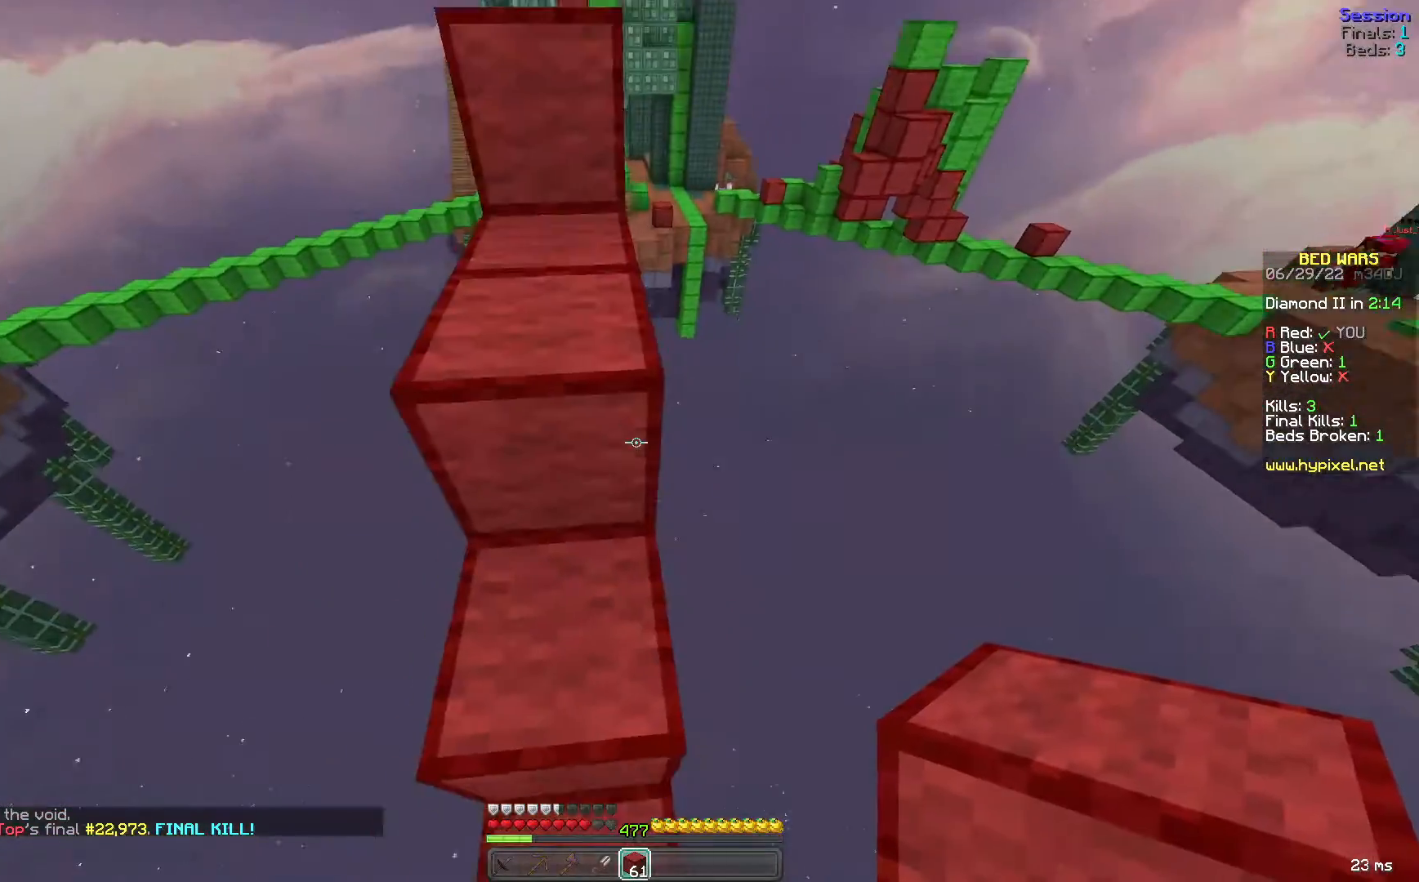
Gameplay with keyboard and mouse; each line is a JSON object with the keys and mouse buttons held at the frame after it. "events" lists presses ("down") and releases ("up") of "a", "d", "s", "space", "w", "mouse_left" and "mouse_right" between this image and that frame as [ms after this image, input, new state], when the widget could be followed in between. "mouse_left", "mouse_right" = the "left", "right" buttons of the "mouse" list. No other keys are recorded. Fast repeated clicks can show as one long hold. Mouse movement is not recorded.
{"keys": ["a", "space", "w"], "mouse": [], "events": [[120, "space", "down"], [240, "a", "up"], [400, "a", "down"]]}
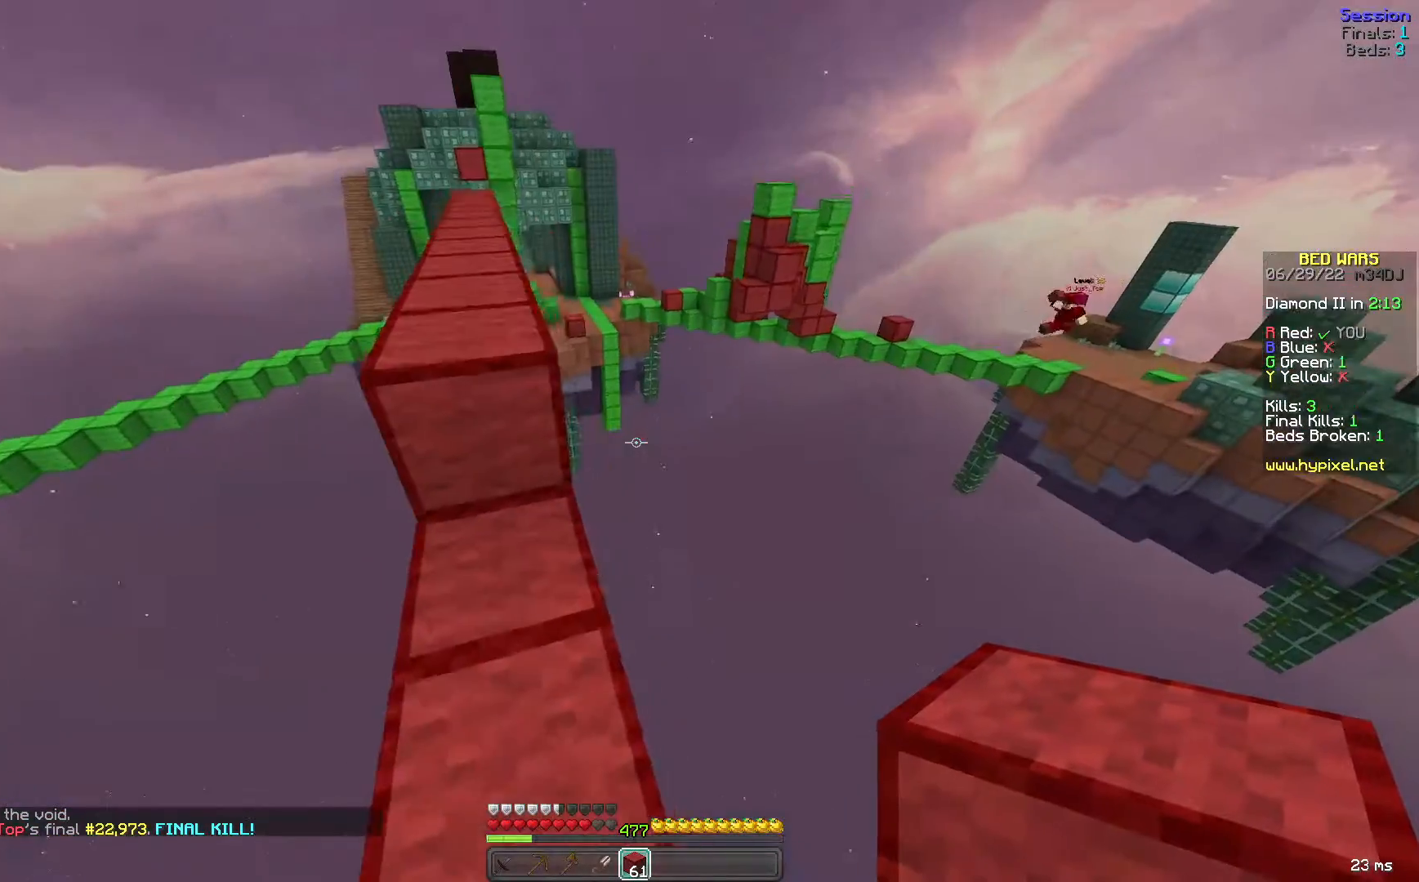
{"keys": ["w"], "mouse": [], "events": [[440, "space", "up"], [520, "a", "up"]]}
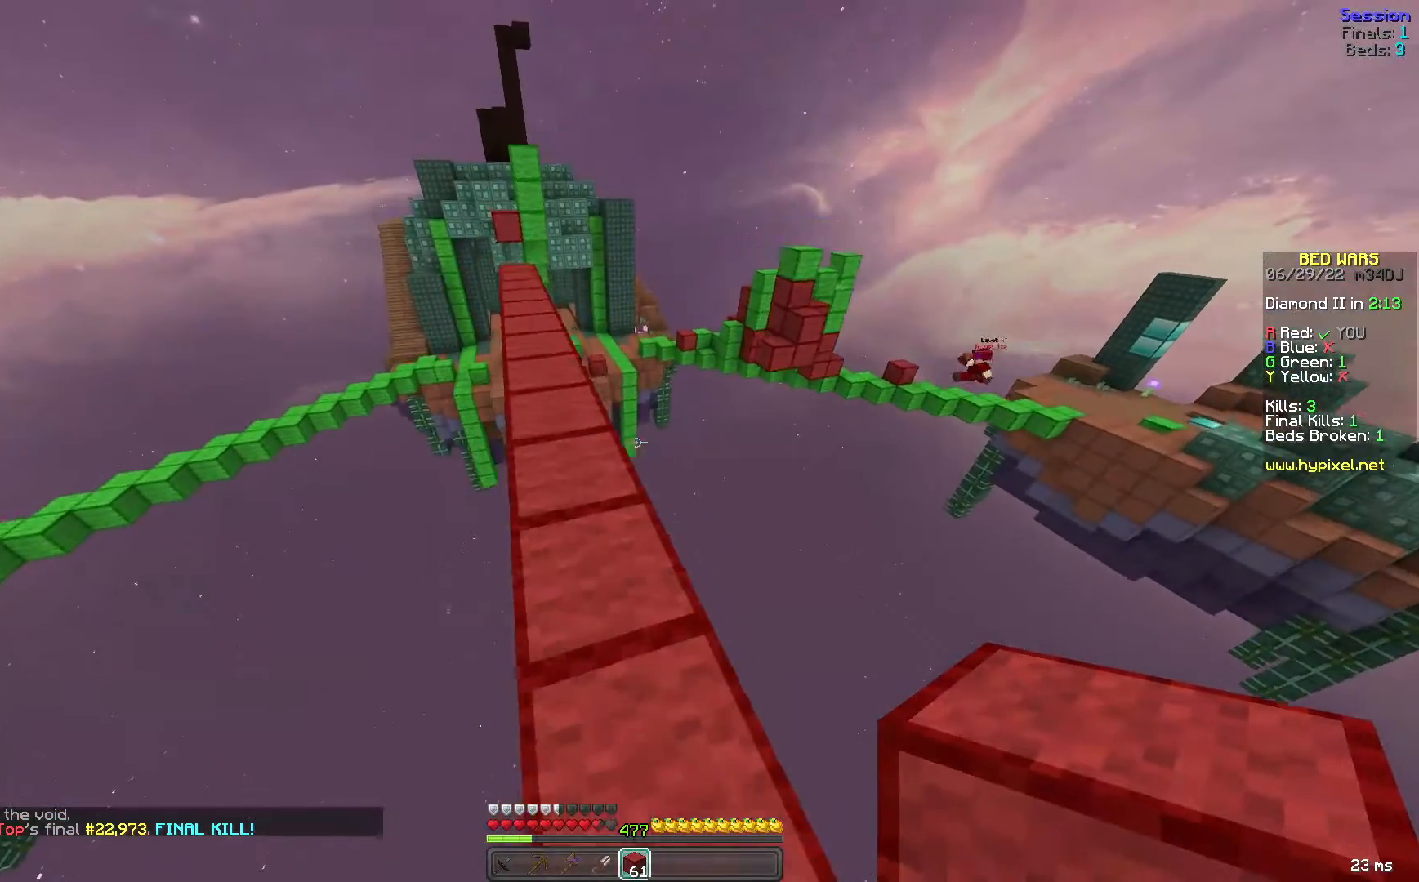
{"keys": ["a", "space", "w"], "mouse": [], "events": [[120, "space", "down"], [200, "a", "down"]]}
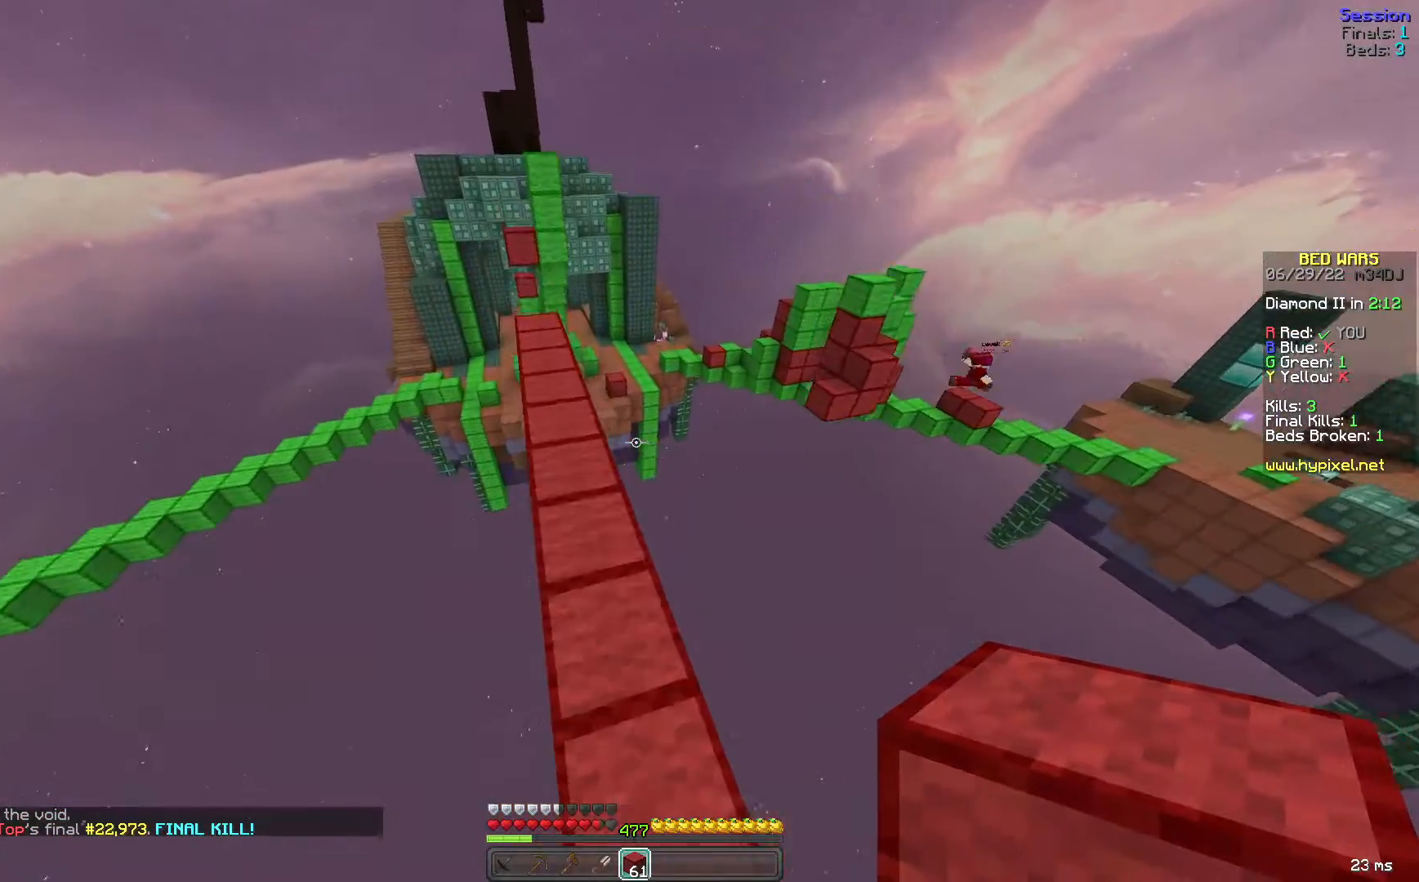
{"keys": ["space", "w"], "mouse": [], "events": [[200, "a", "up"]]}
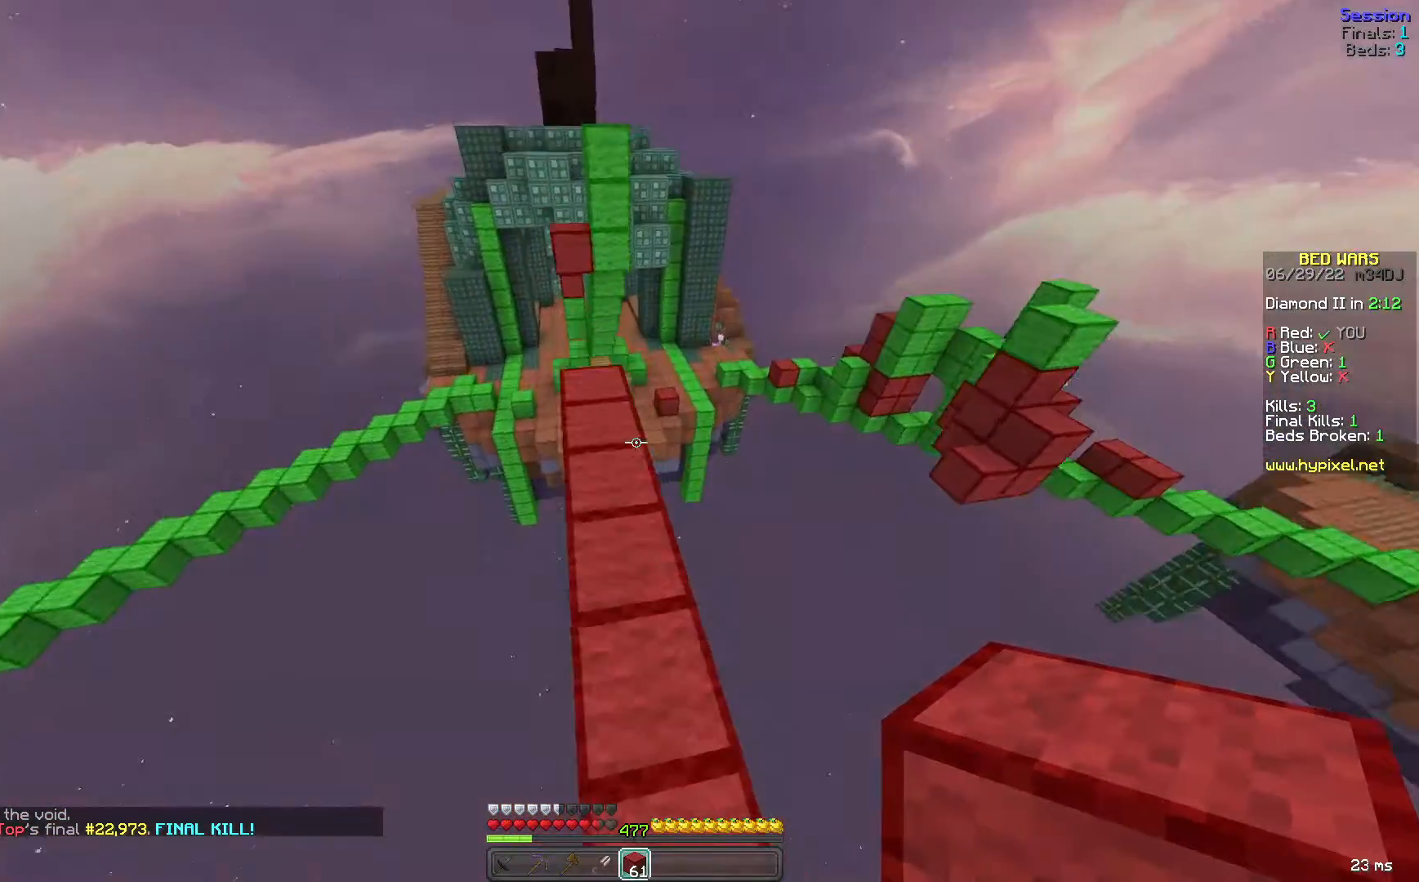
{"keys": [], "mouse": [], "events": [[160, "space", "up"], [240, "w", "up"]]}
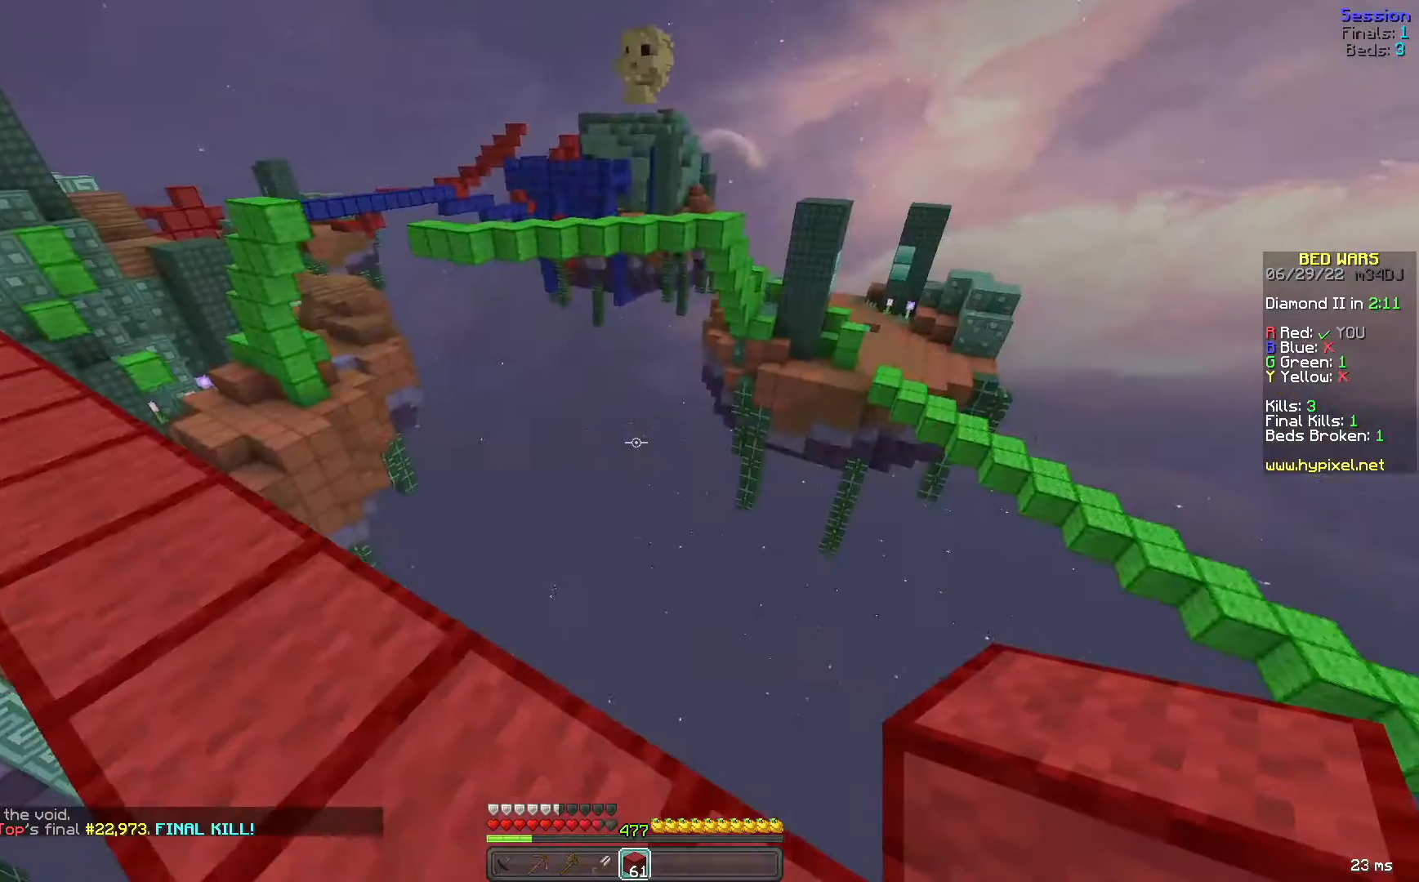
{"keys": ["space"], "mouse": [], "events": [[360, "space", "down"]]}
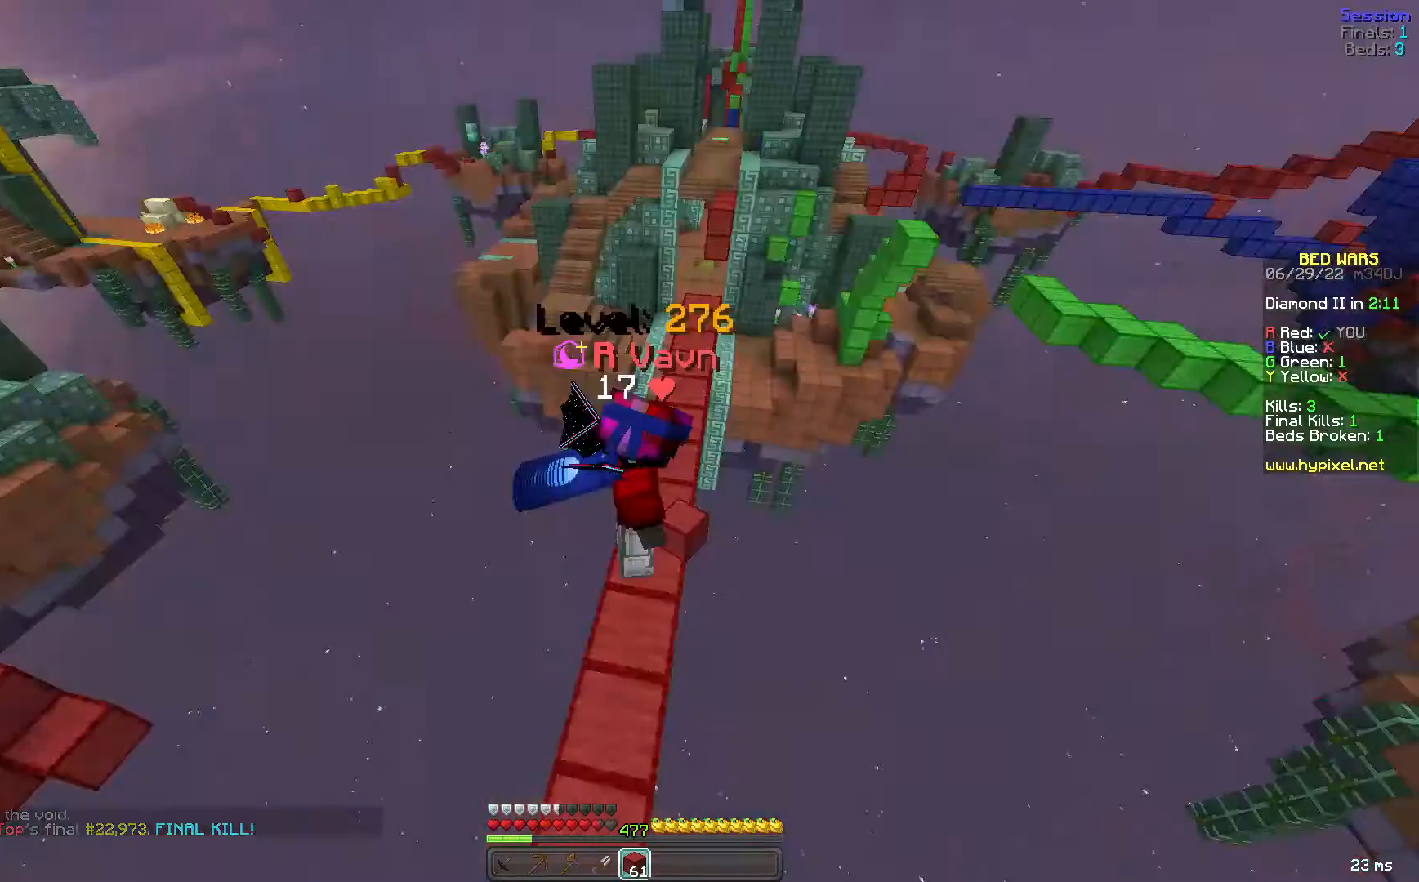
{"keys": ["space"], "mouse": [], "events": []}
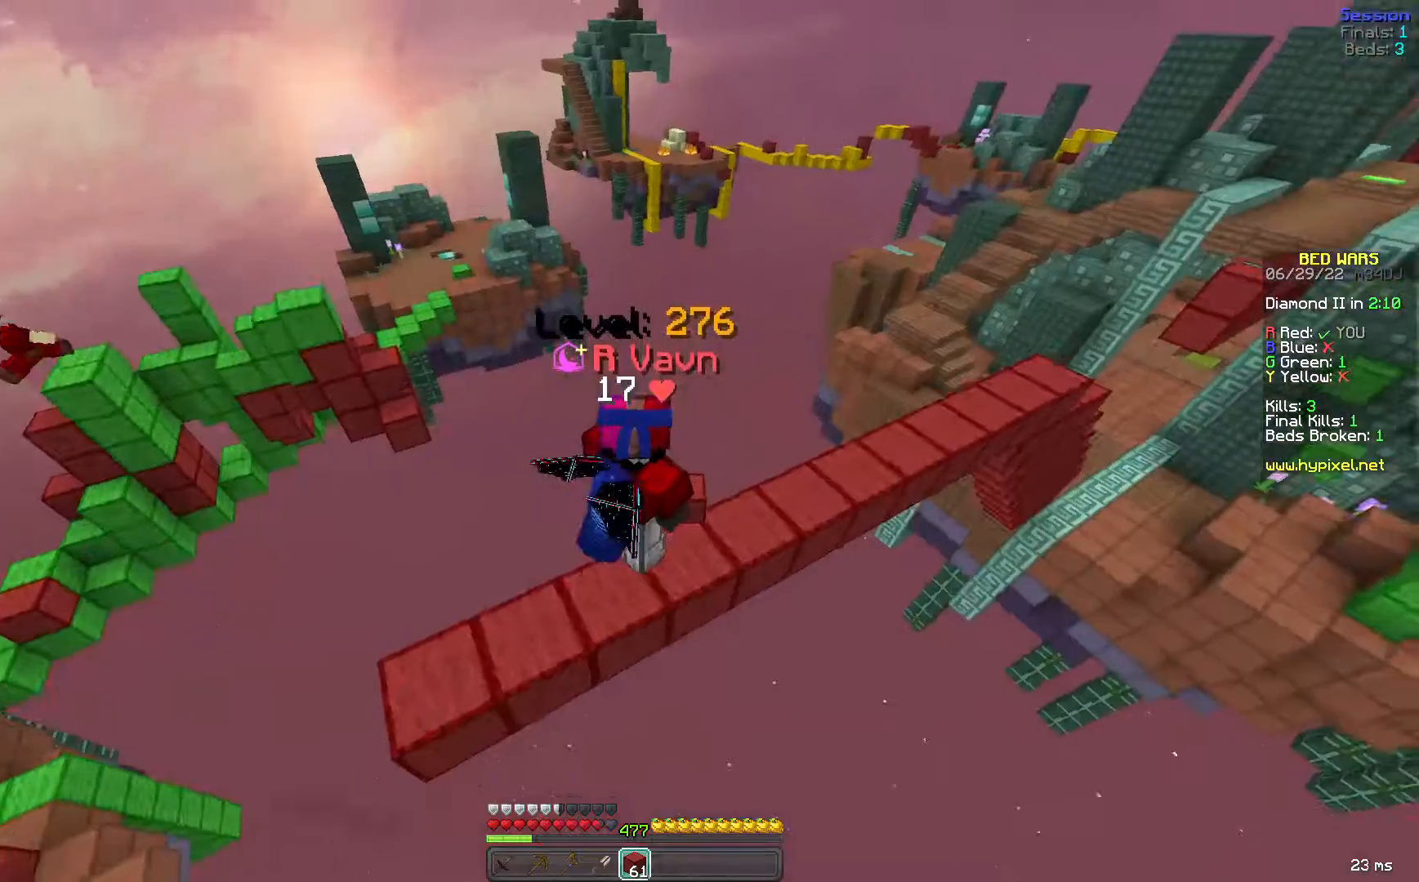
{"keys": ["space"], "mouse": [], "events": []}
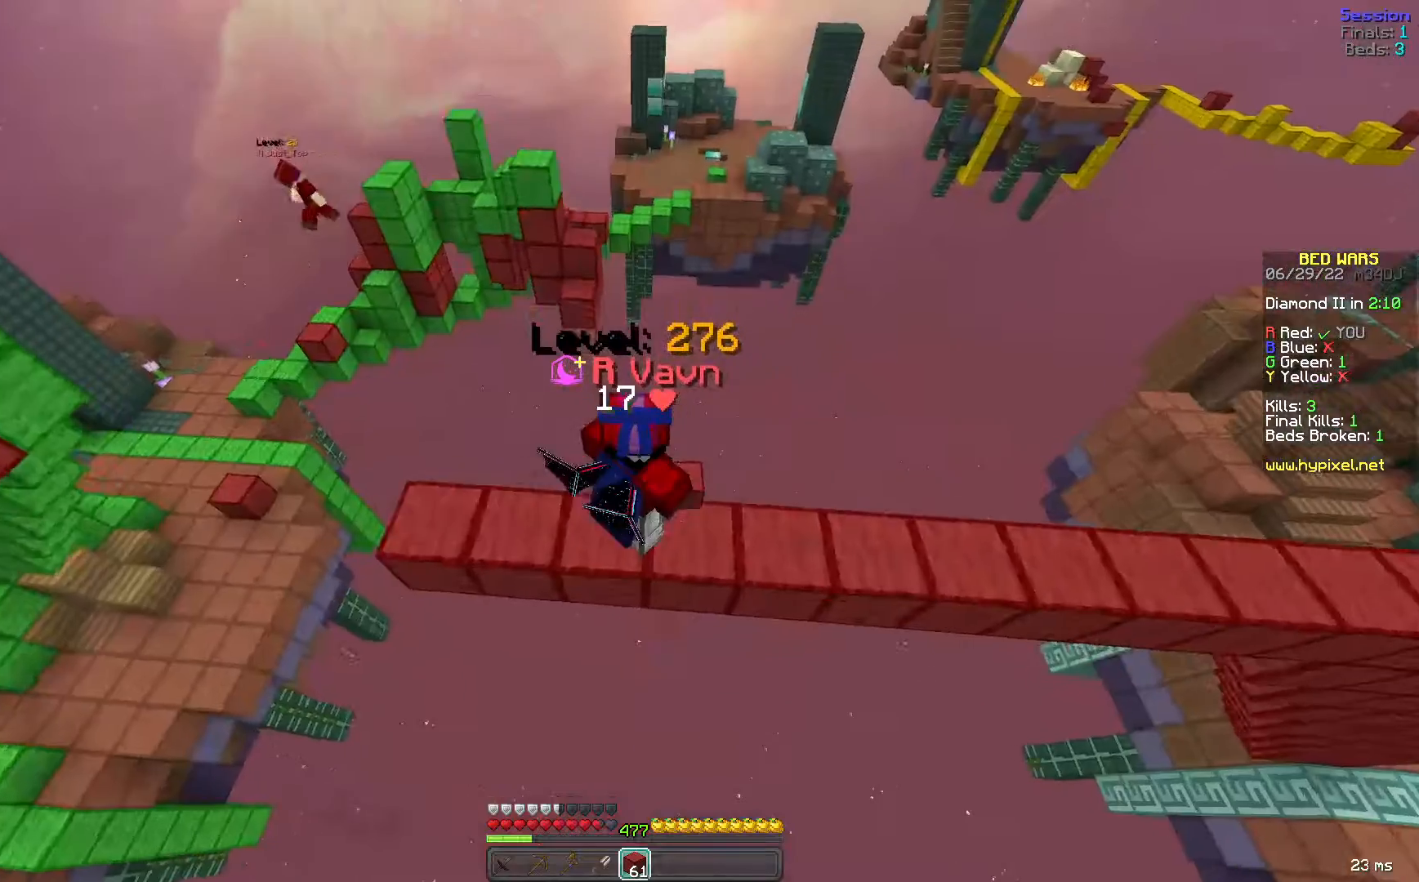
{"keys": [], "mouse": [], "events": [[40, "space", "up"]]}
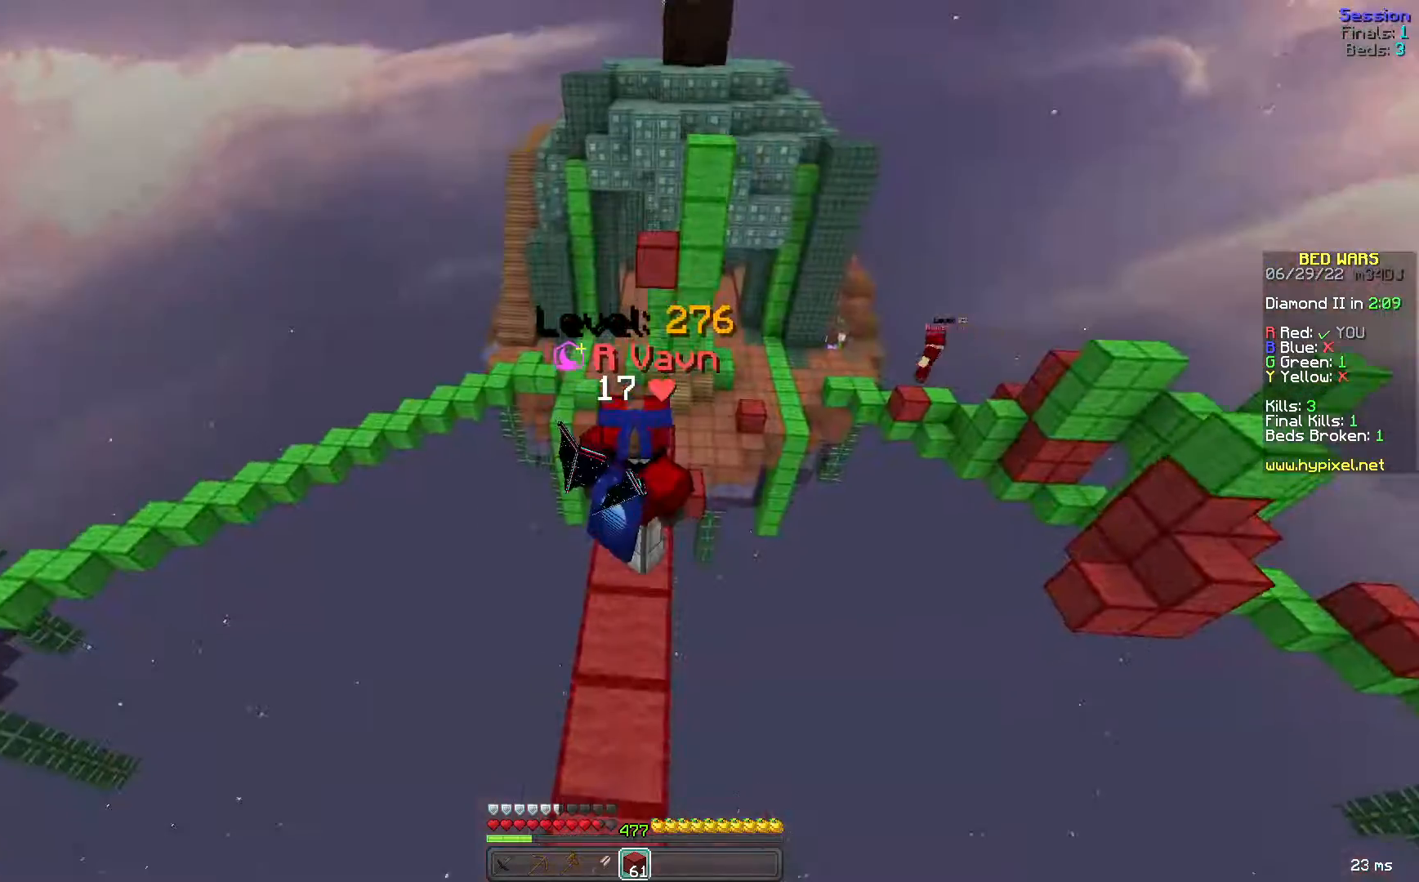
{"keys": ["w"], "mouse": [], "events": [[360, "w", "down"]]}
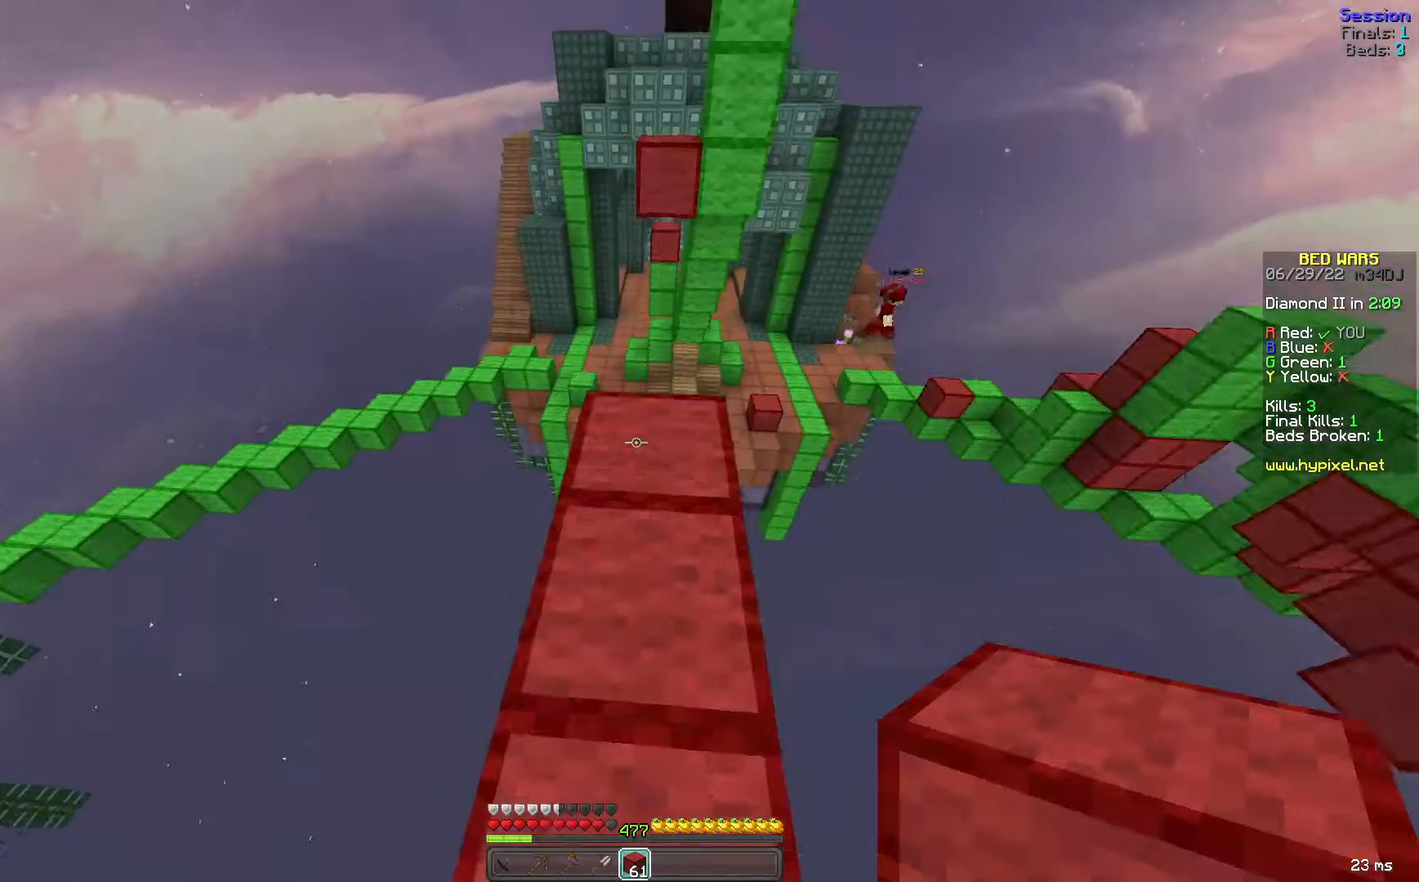
{"keys": ["w"], "mouse": [], "events": []}
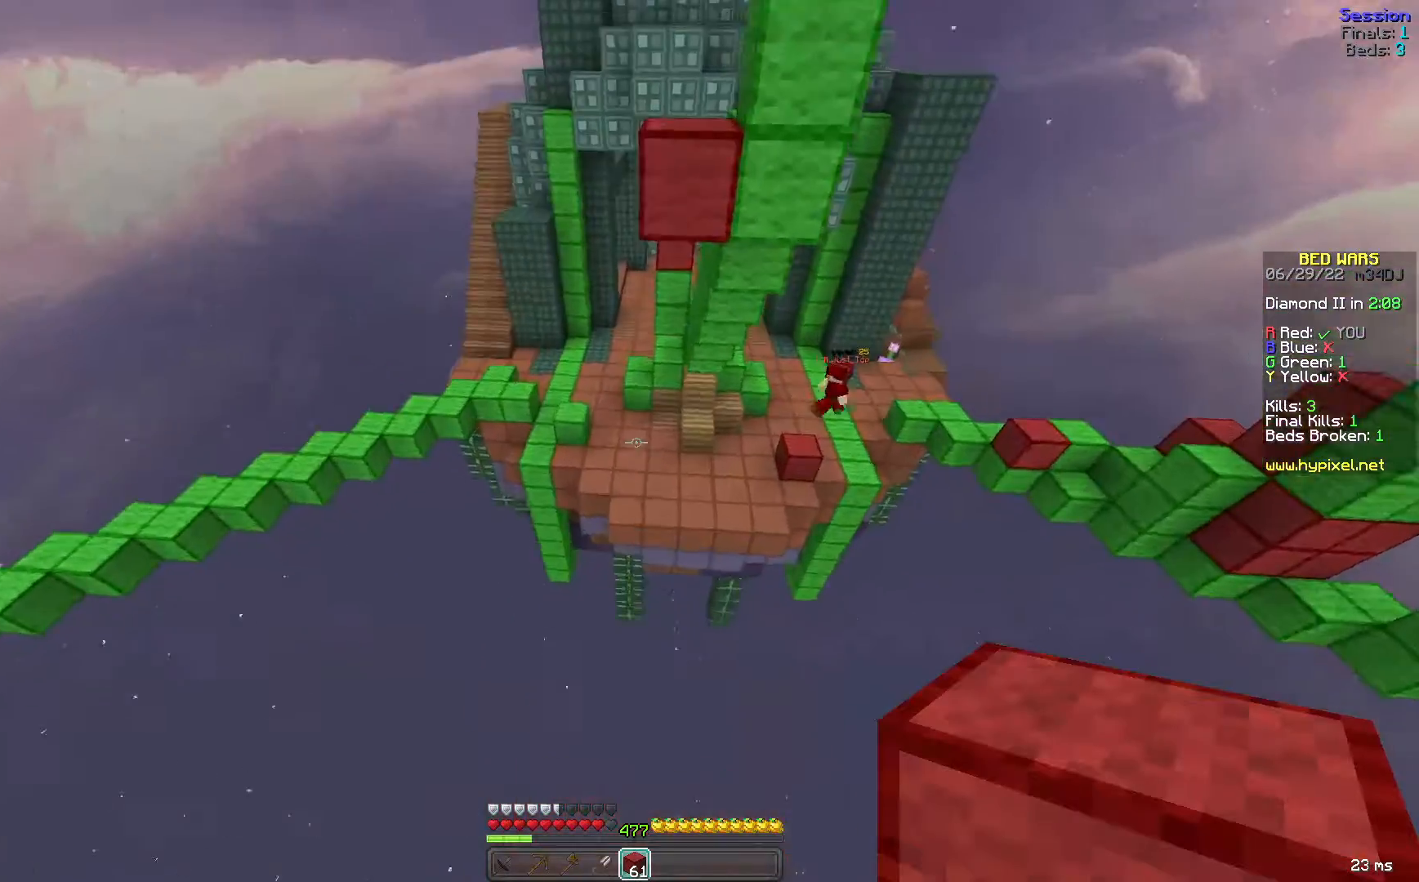
{"keys": ["a", "s"], "mouse": [], "events": [[80, "a", "down"], [80, "mouse_right", "down"], [200, "mouse_right", "up"], [240, "w", "up"], [400, "s", "down"]]}
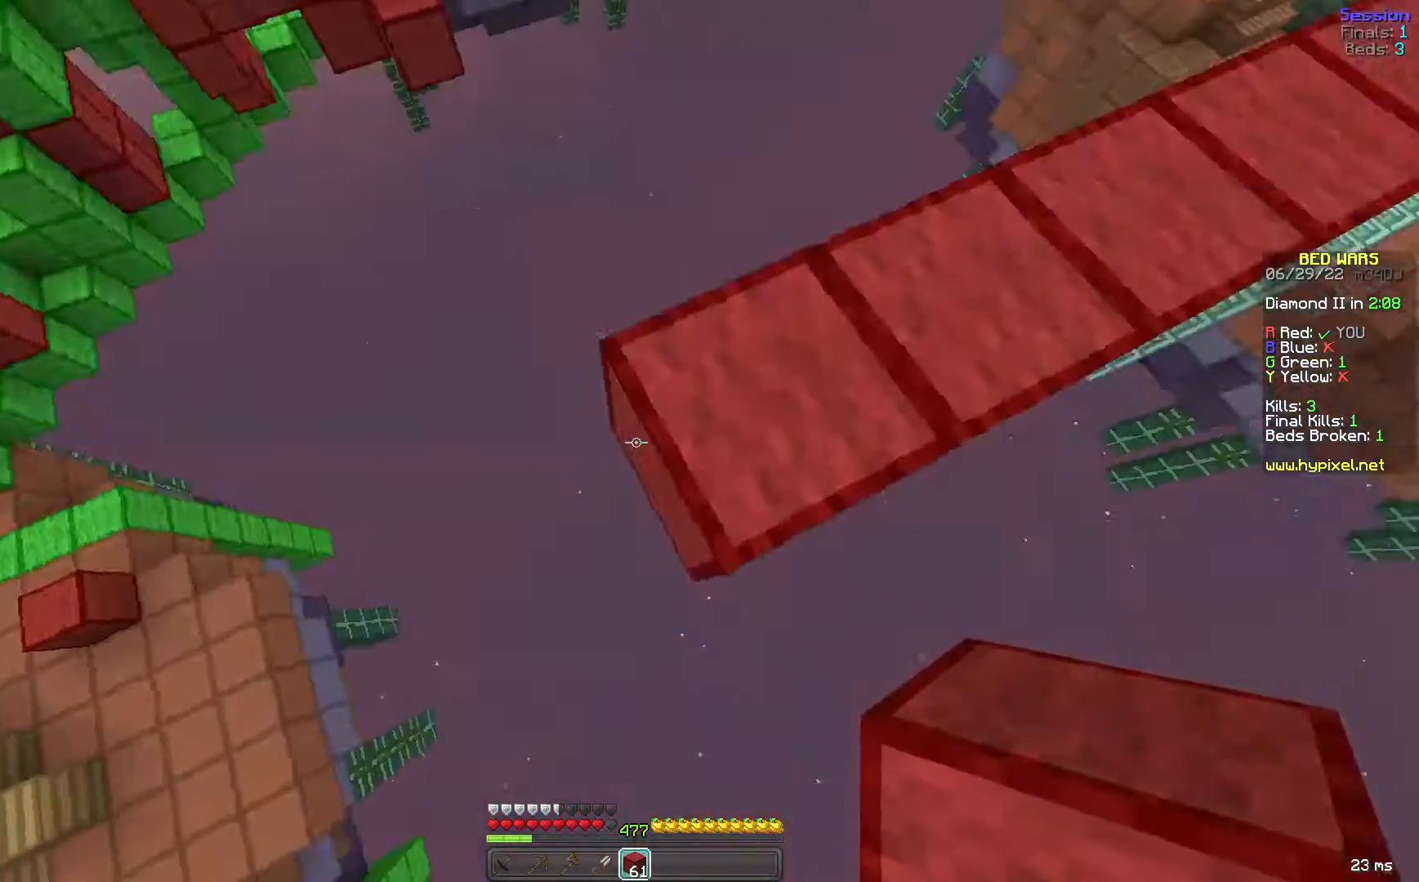
{"keys": ["a", "s"], "mouse": []}
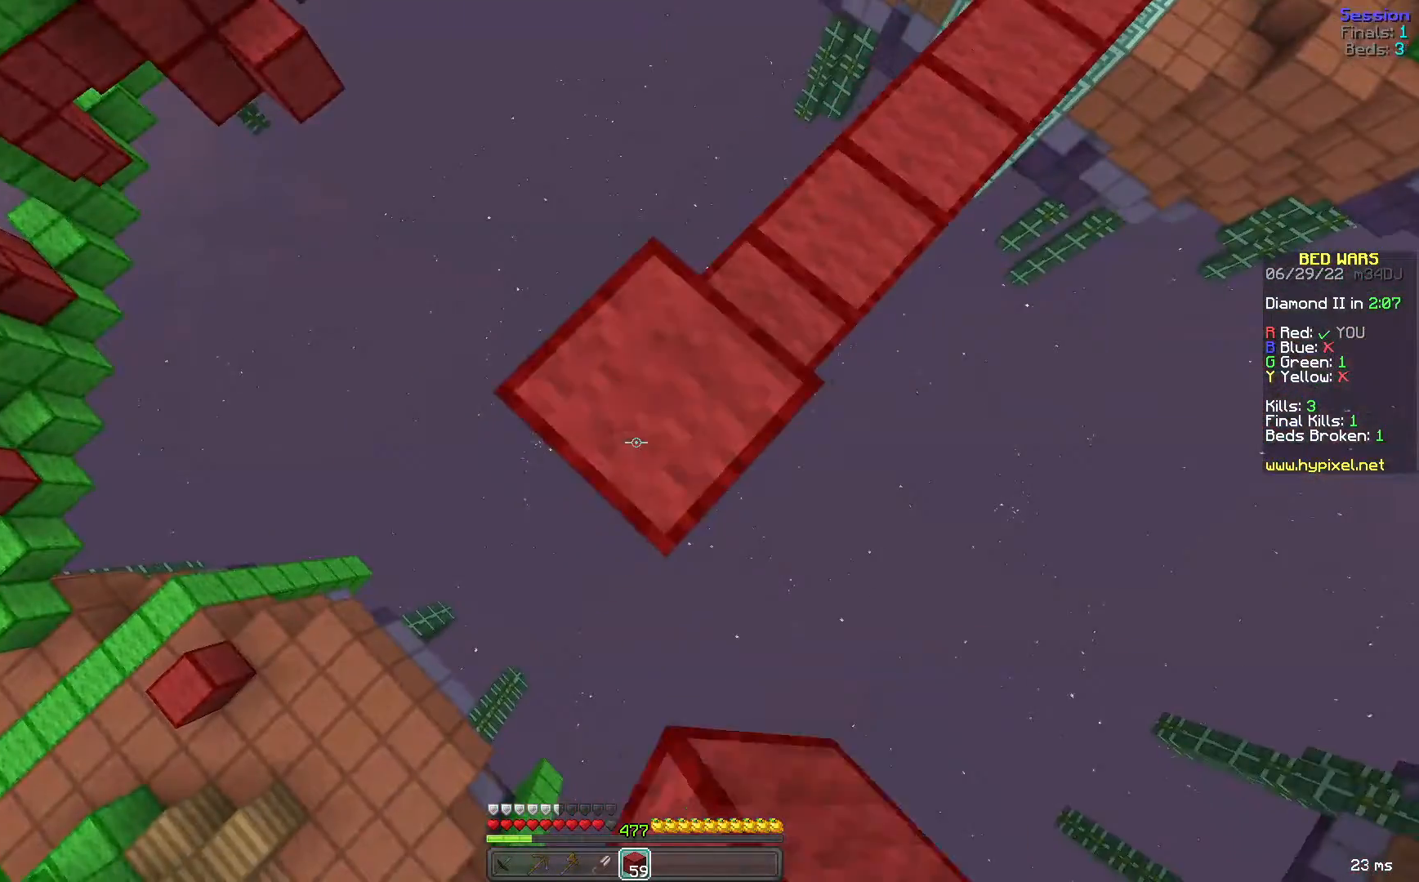
{"keys": ["a", "s"], "mouse": [], "events": [[120, "space", "down"], [200, "mouse_right", "down"], [240, "mouse_right", "up"], [320, "mouse_right", "down"], [360, "mouse_right", "up"], [360, "space", "up"], [400, "mouse_right", "down"], [440, "mouse_right", "up"]]}
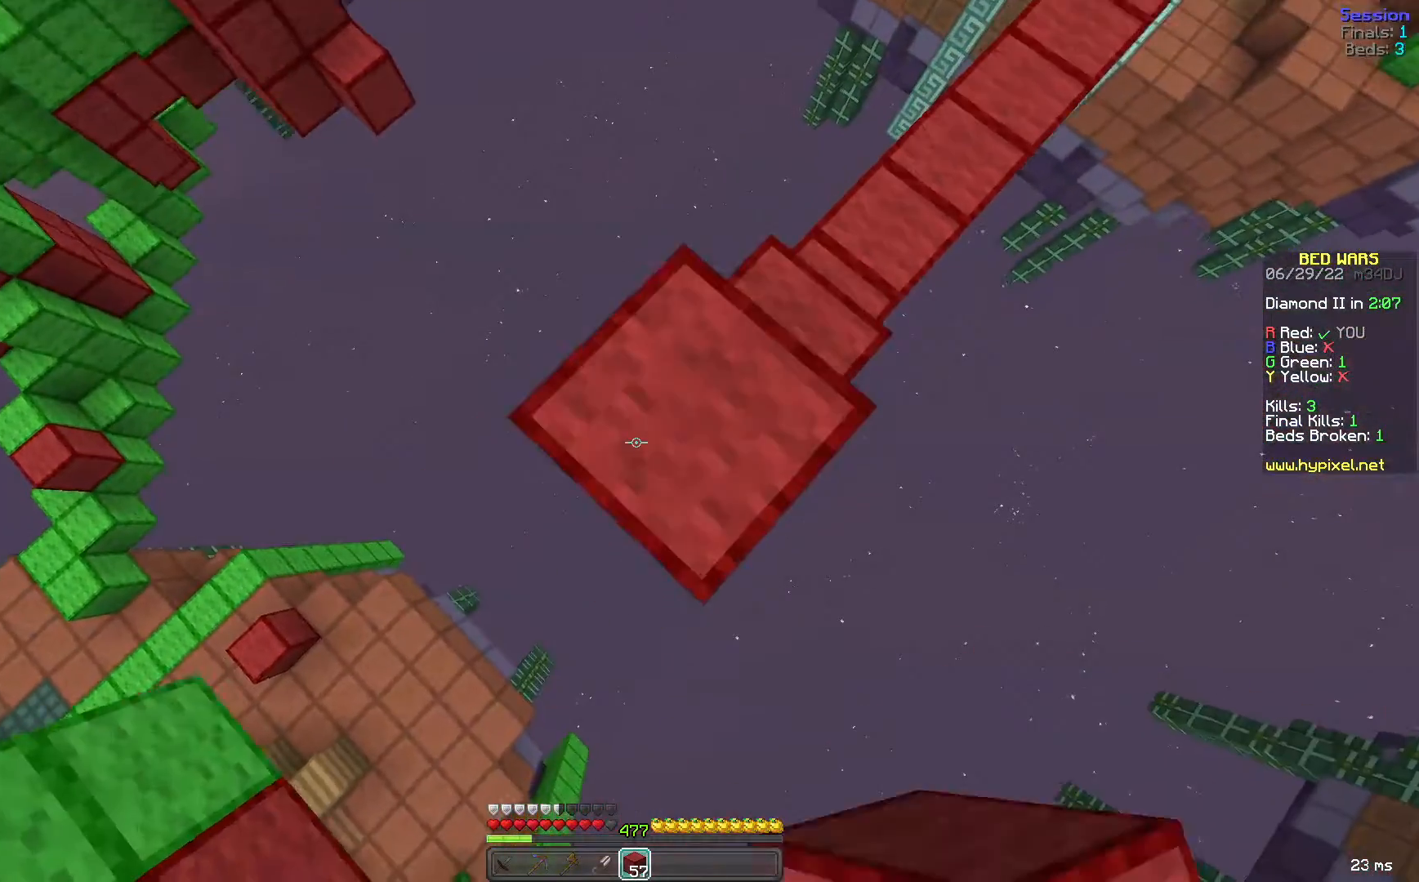
{"keys": ["d", "s"], "mouse": [], "events": [[200, "mouse_right", "down"], [240, "d", "down"], [280, "mouse_right", "up"], [360, "a", "up"]]}
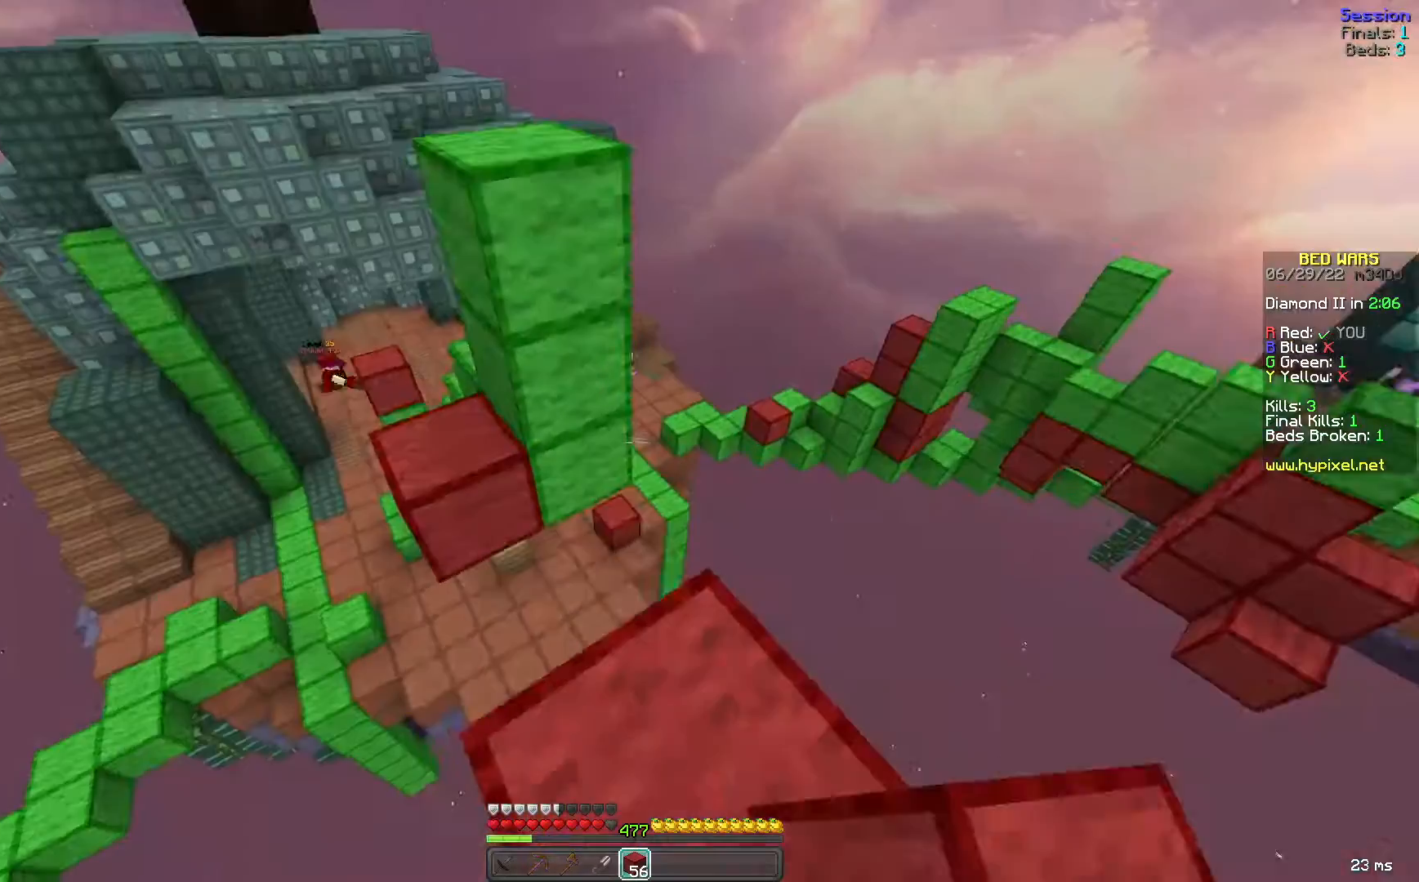
{"keys": ["w"], "mouse": [], "events": [[280, "d", "up"], [280, "s", "up"], [480, "w", "down"]]}
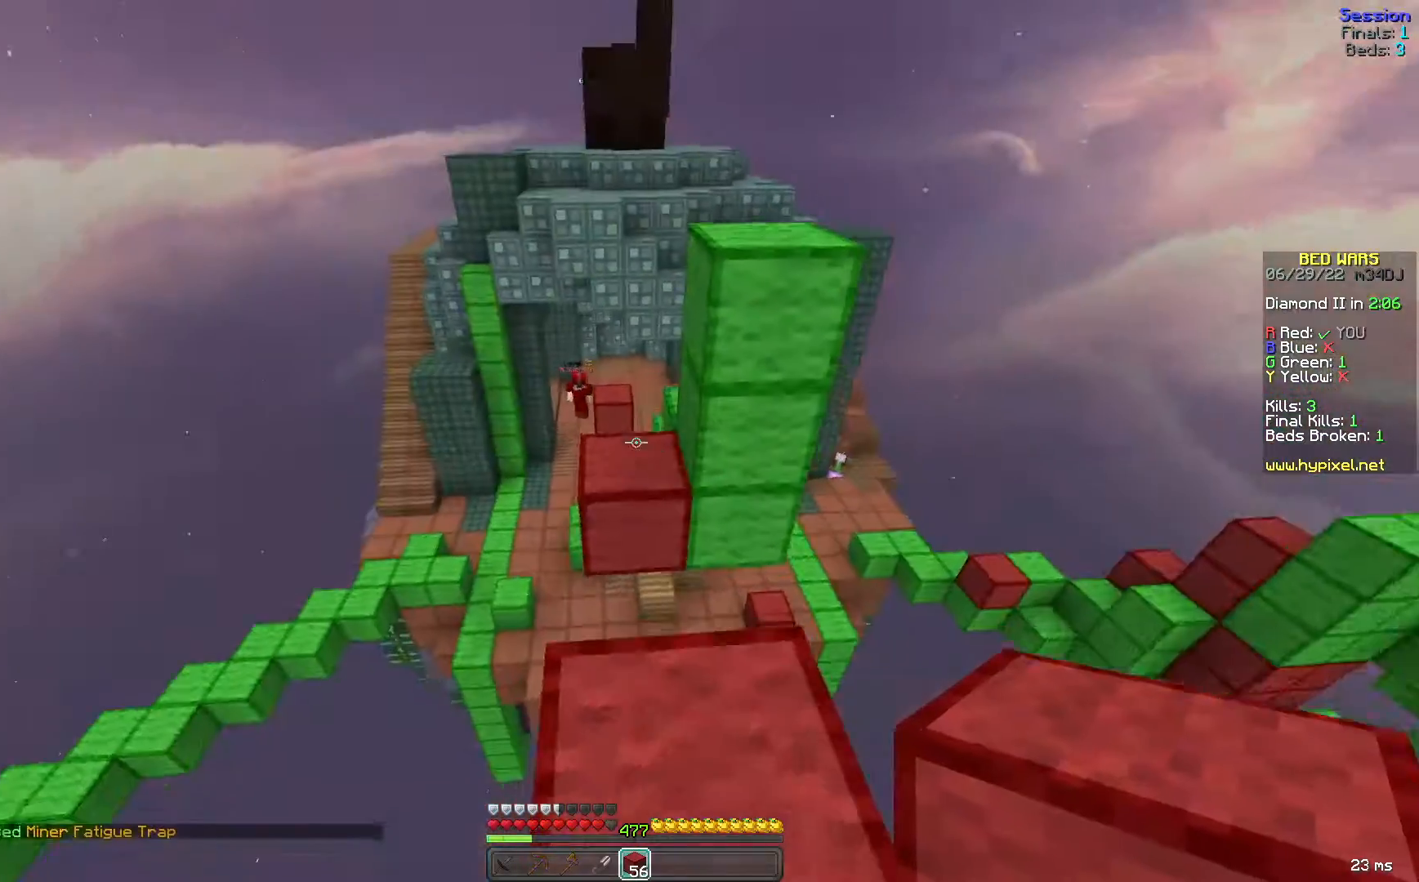
{"keys": [], "mouse": [], "events": [[160, "space", "down"], [400, "space", "up"], [440, "w", "up"]]}
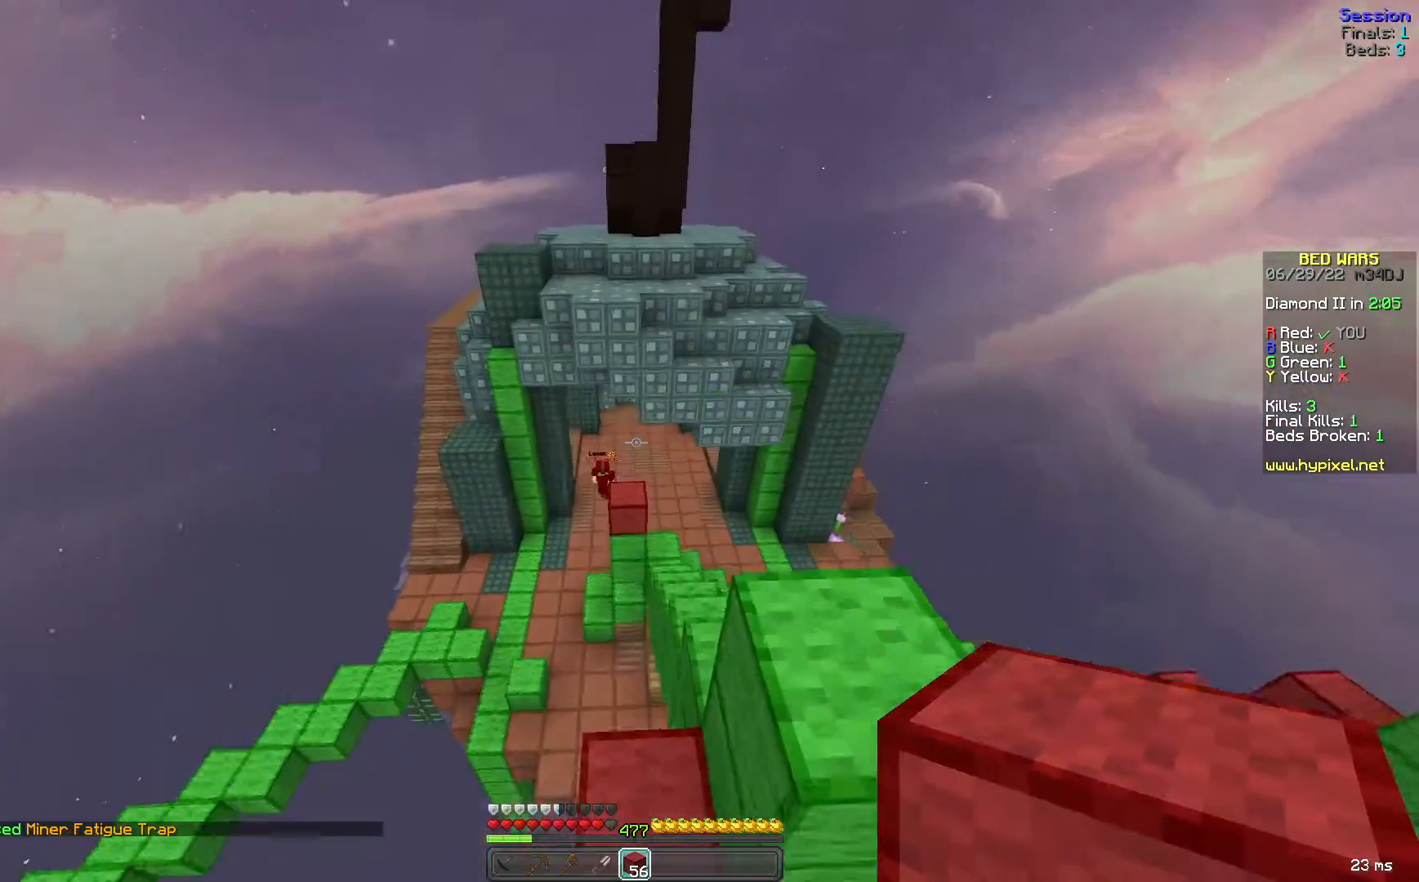
{"keys": ["d", "space", "w"], "mouse": [], "events": [[240, "w", "down"], [320, "d", "down"], [400, "space", "down"]]}
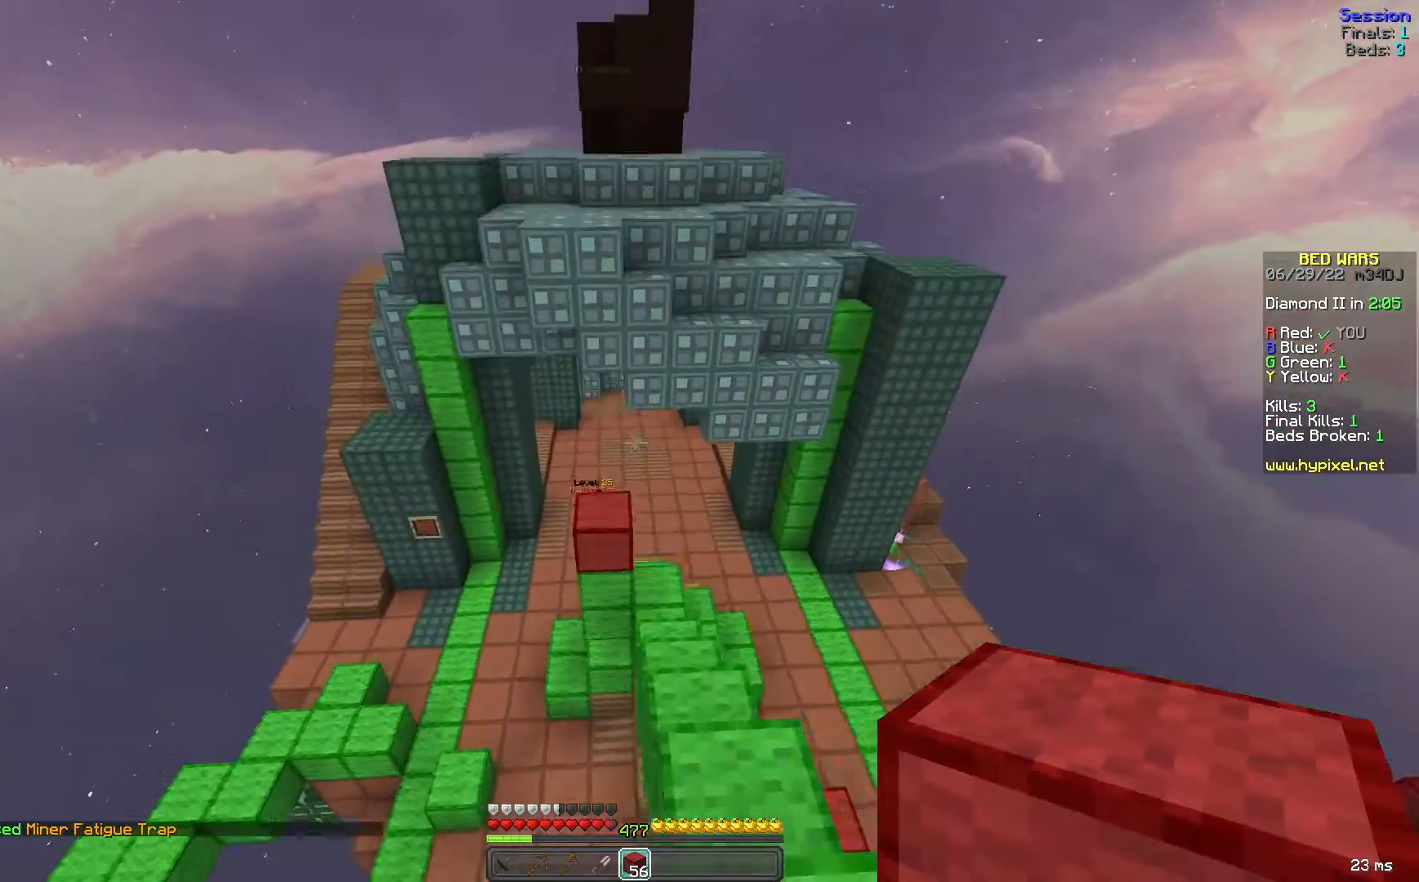
{"keys": ["a", "space", "w"], "mouse": ["left"], "events": [[160, "a", "down"], [200, "w", "up"], [240, "space", "up"], [280, "d", "up"], [360, "mouse_left", "down"], [440, "w", "down"], [480, "space", "down"]]}
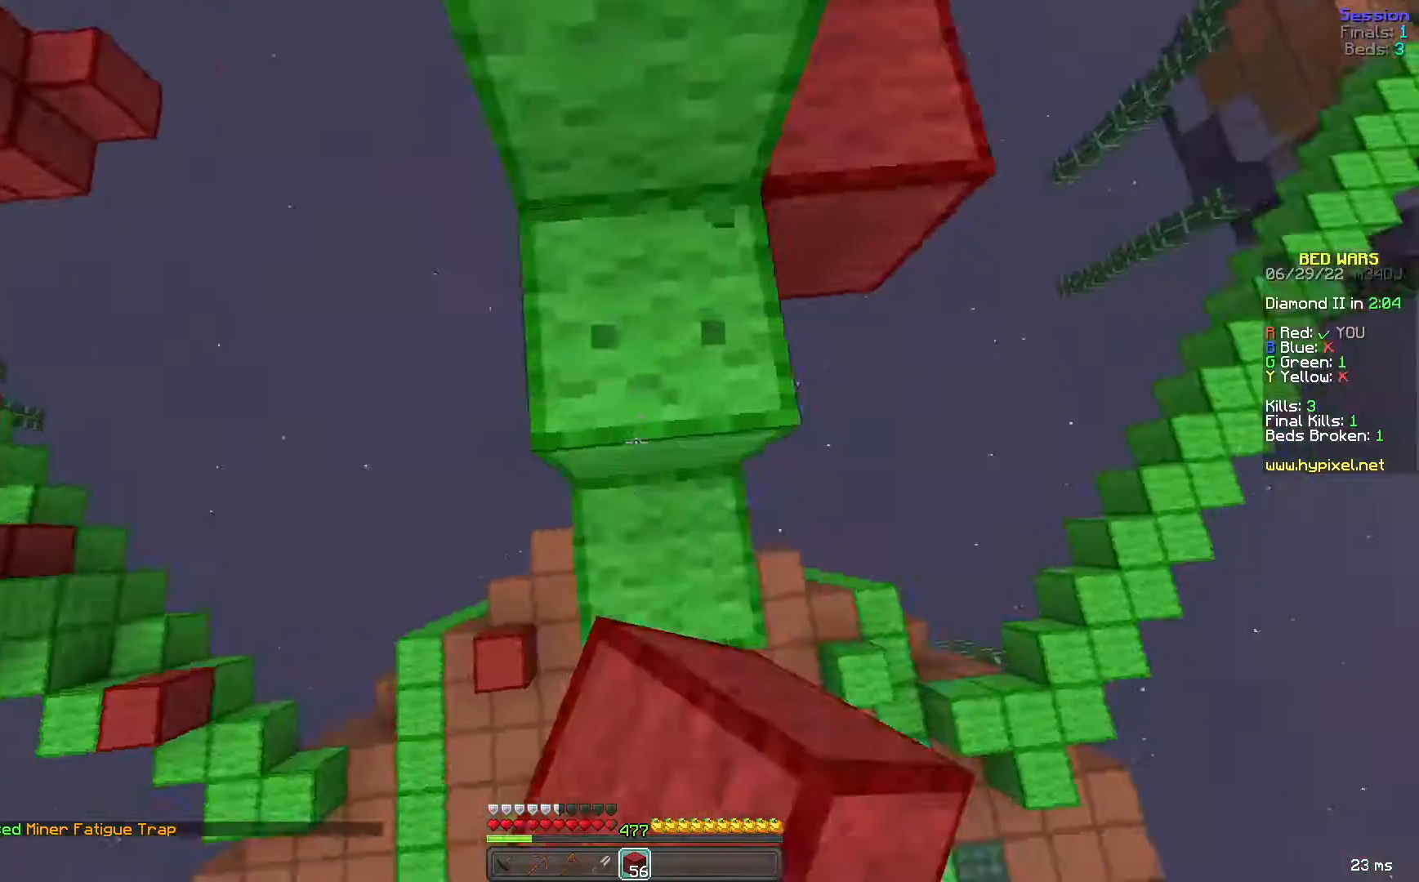
{"keys": ["space", "w"], "mouse": [], "events": [[40, "a", "up"], [40, "mouse_left", "up"], [320, "mouse_right", "down"], [360, "space", "up"], [400, "space", "down"], [440, "mouse_right", "up"]]}
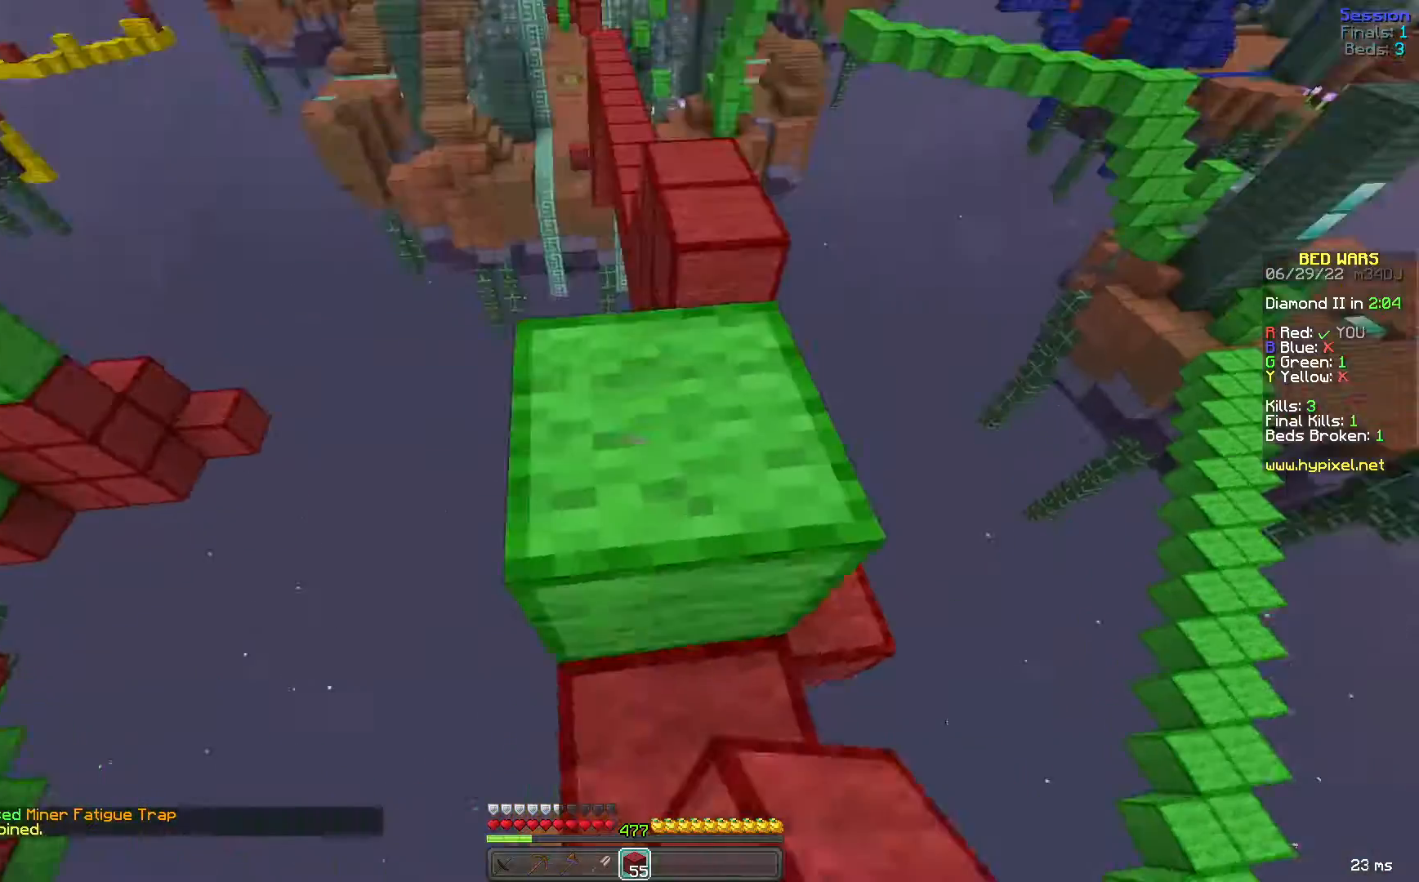
{"keys": ["w"], "mouse": [], "events": [[320, "space", "up"]]}
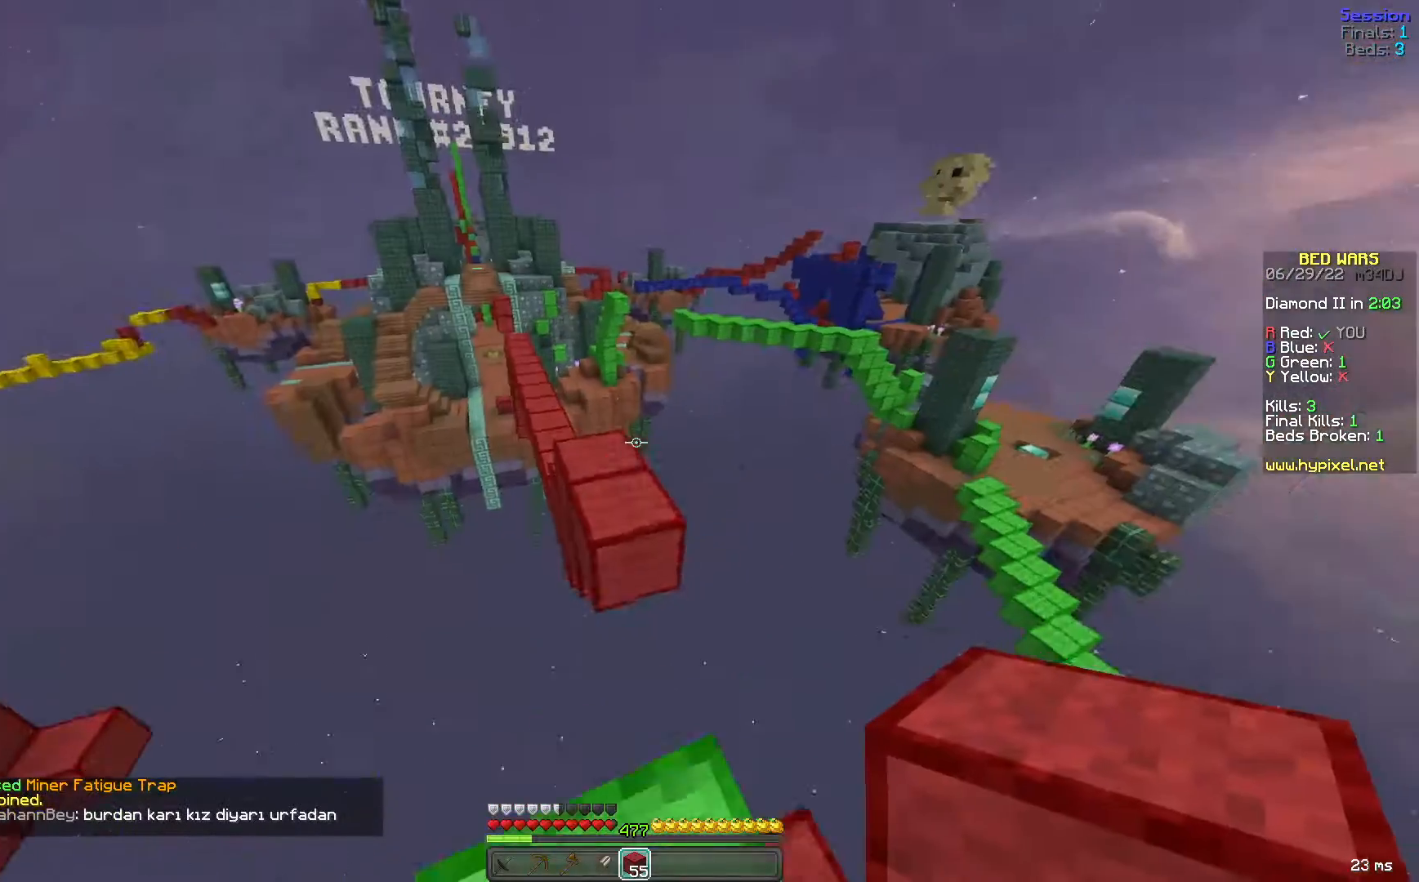
{"keys": ["a", "space", "w"], "mouse": [], "events": [[120, "space", "down"], [400, "a", "down"]]}
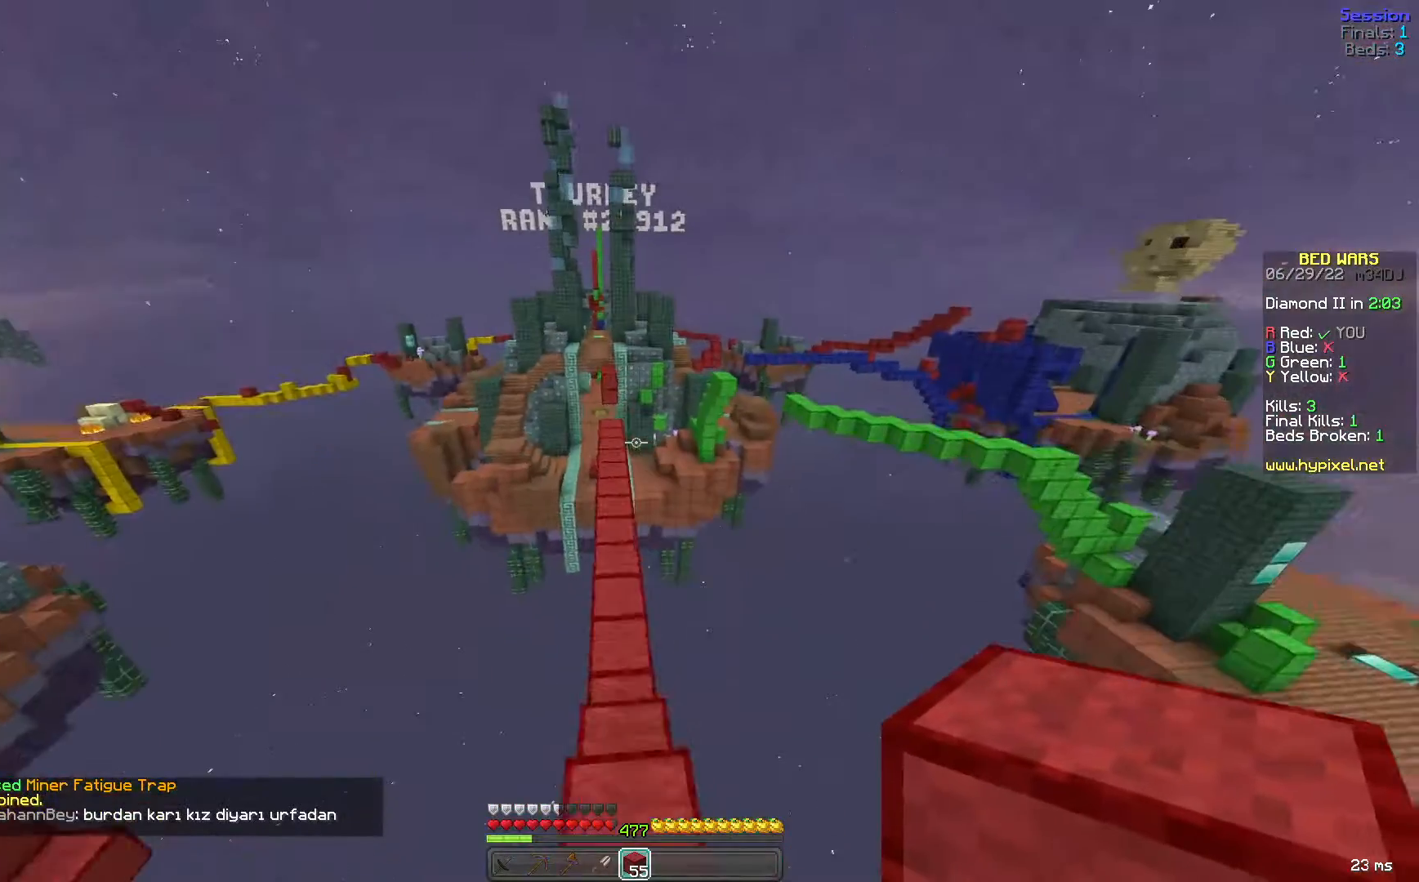
{"keys": ["a", "space", "w"], "mouse": [], "events": [[40, "a", "up"], [400, "a", "down"]]}
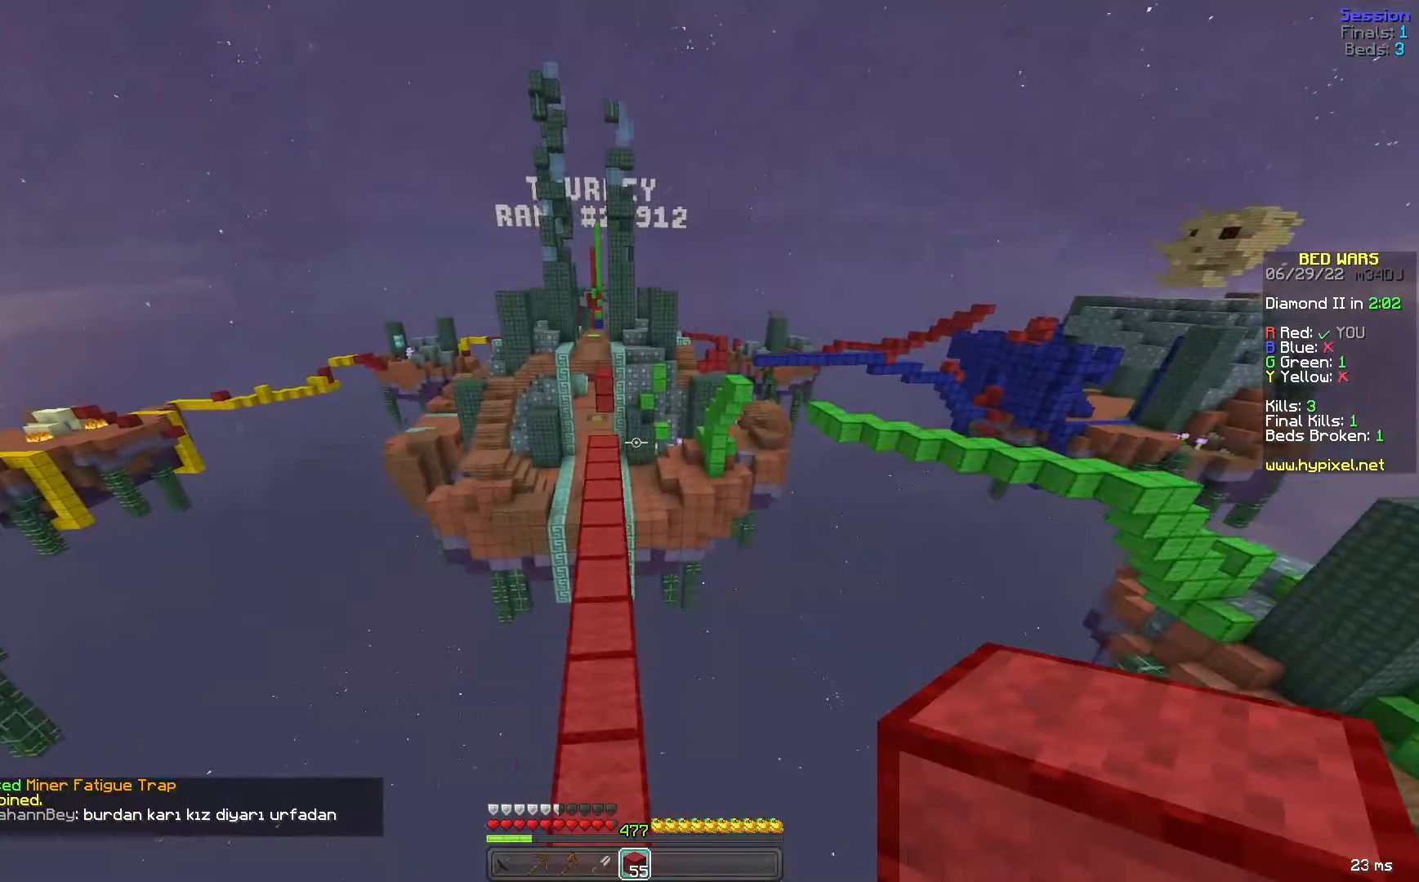
{"keys": ["space", "w"], "mouse": ["right"], "events": [[120, "a", "up"], [440, "mouse_right", "down"]]}
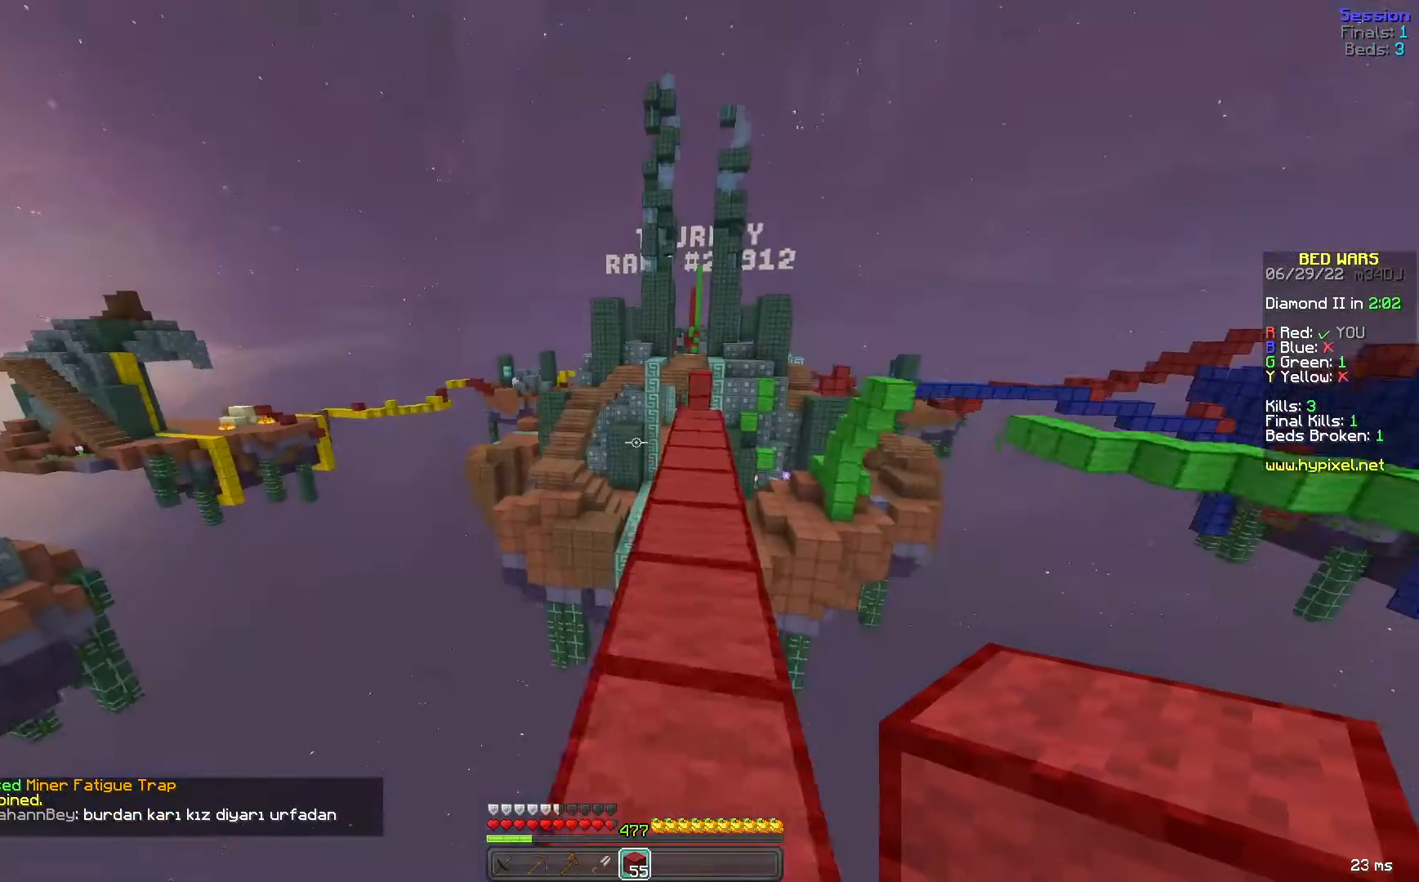
{"keys": ["space", "w"], "mouse": [], "events": [[280, "d", "down"], [280, "mouse_right", "up"], [440, "d", "up"]]}
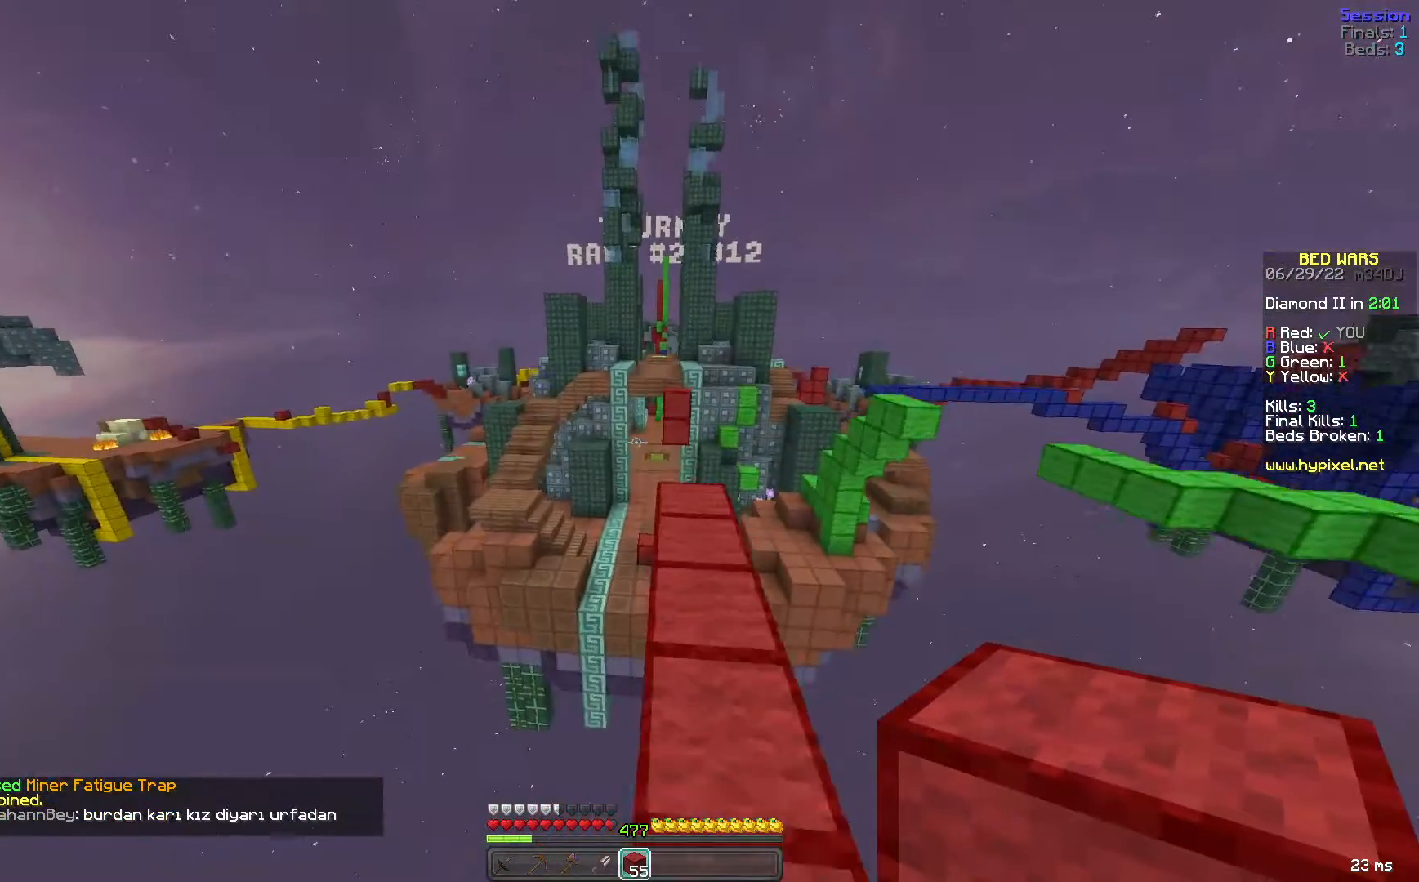
{"keys": ["space", "w"], "mouse": [], "events": [[200, "d", "down"], [240, "mouse_right", "down"], [360, "mouse_right", "up"], [440, "d", "up"]]}
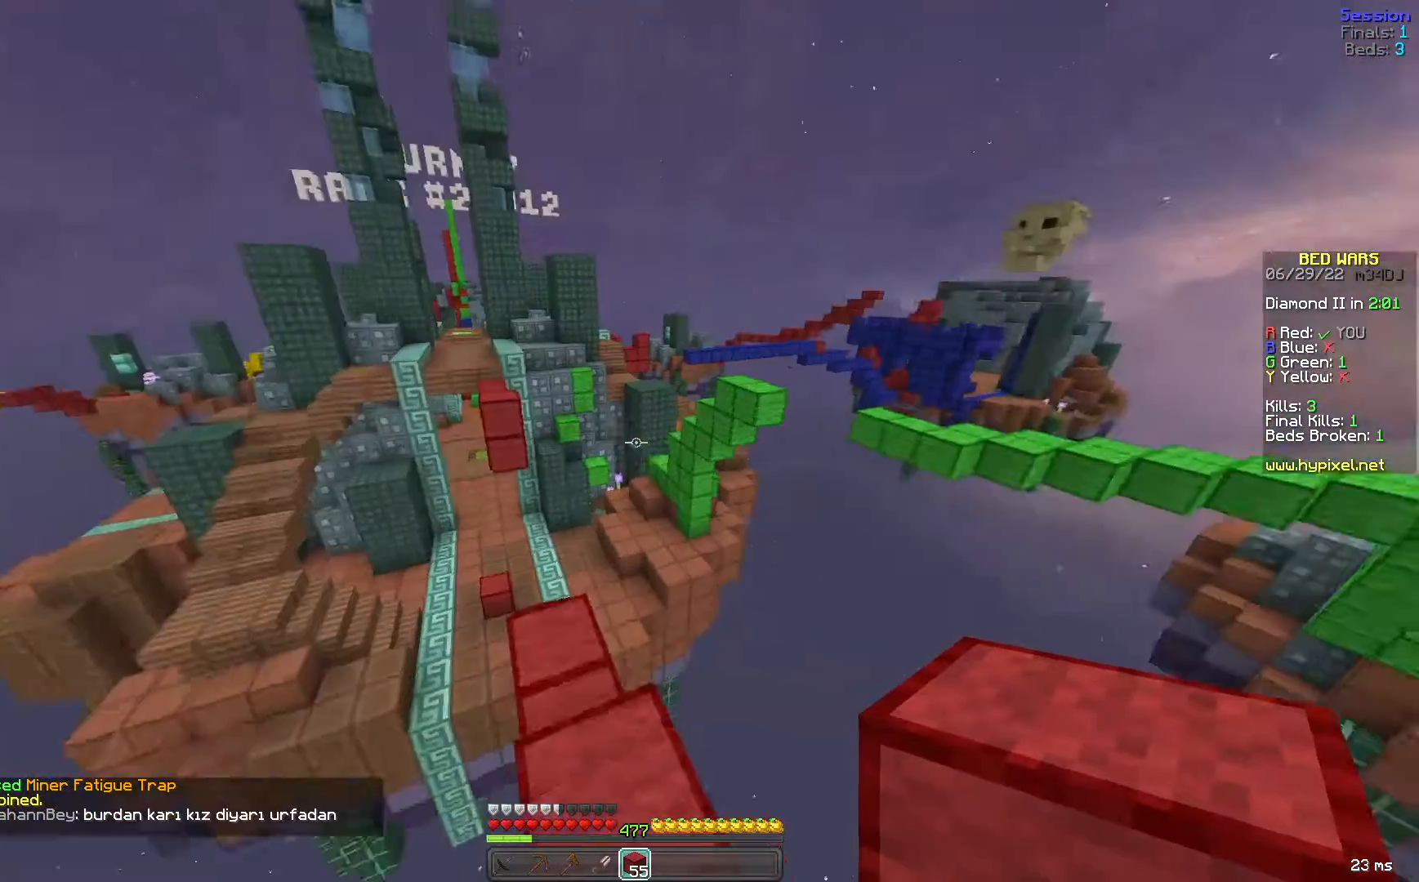
{"keys": ["a", "w"], "mouse": [], "events": [[40, "space", "up"], [160, "a", "down"]]}
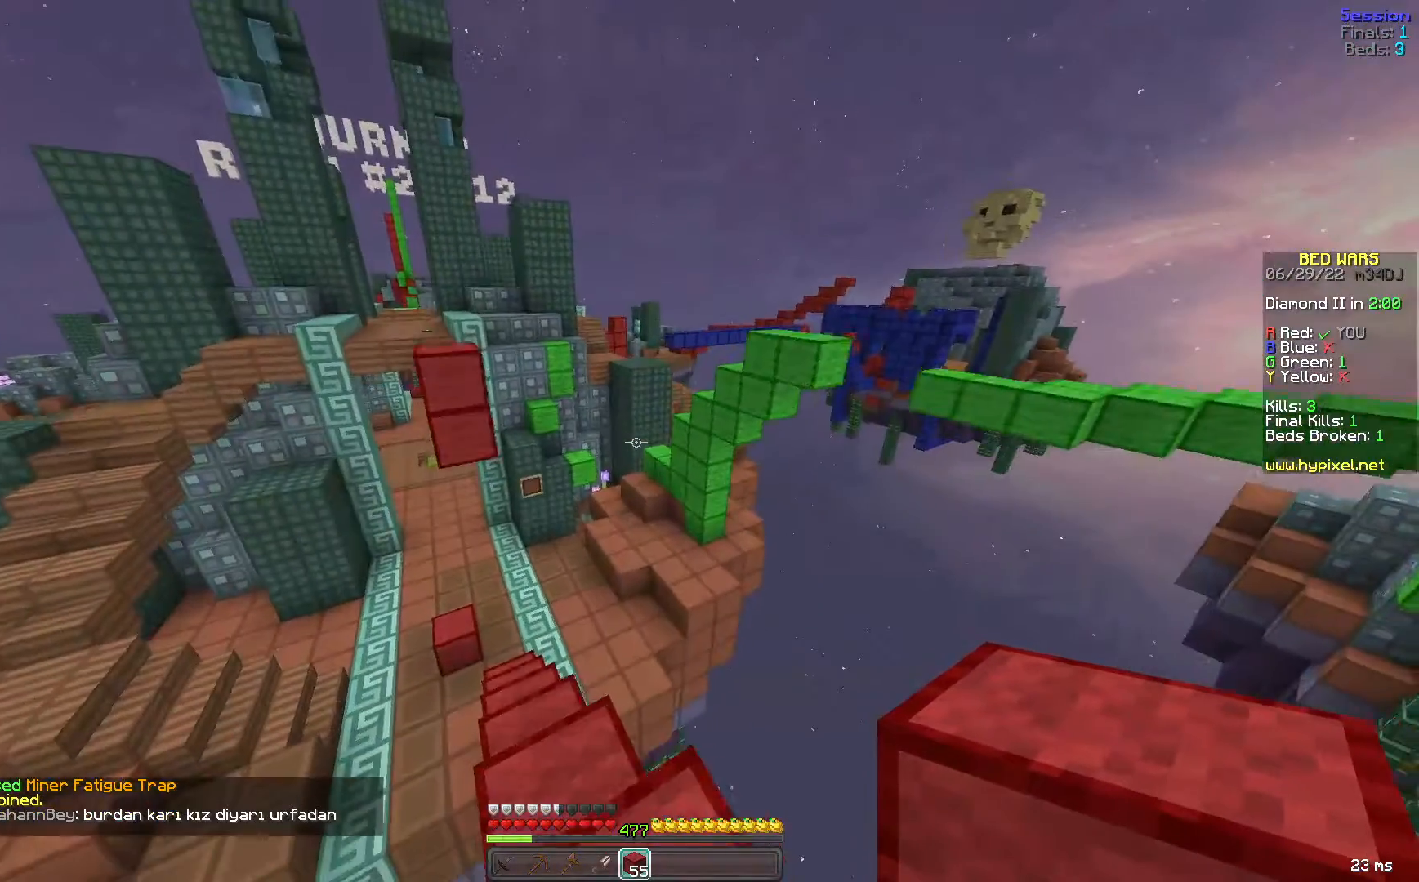
{"keys": ["w"], "mouse": [], "events": [[80, "a", "up"], [240, "a", "down"], [480, "a", "up"]]}
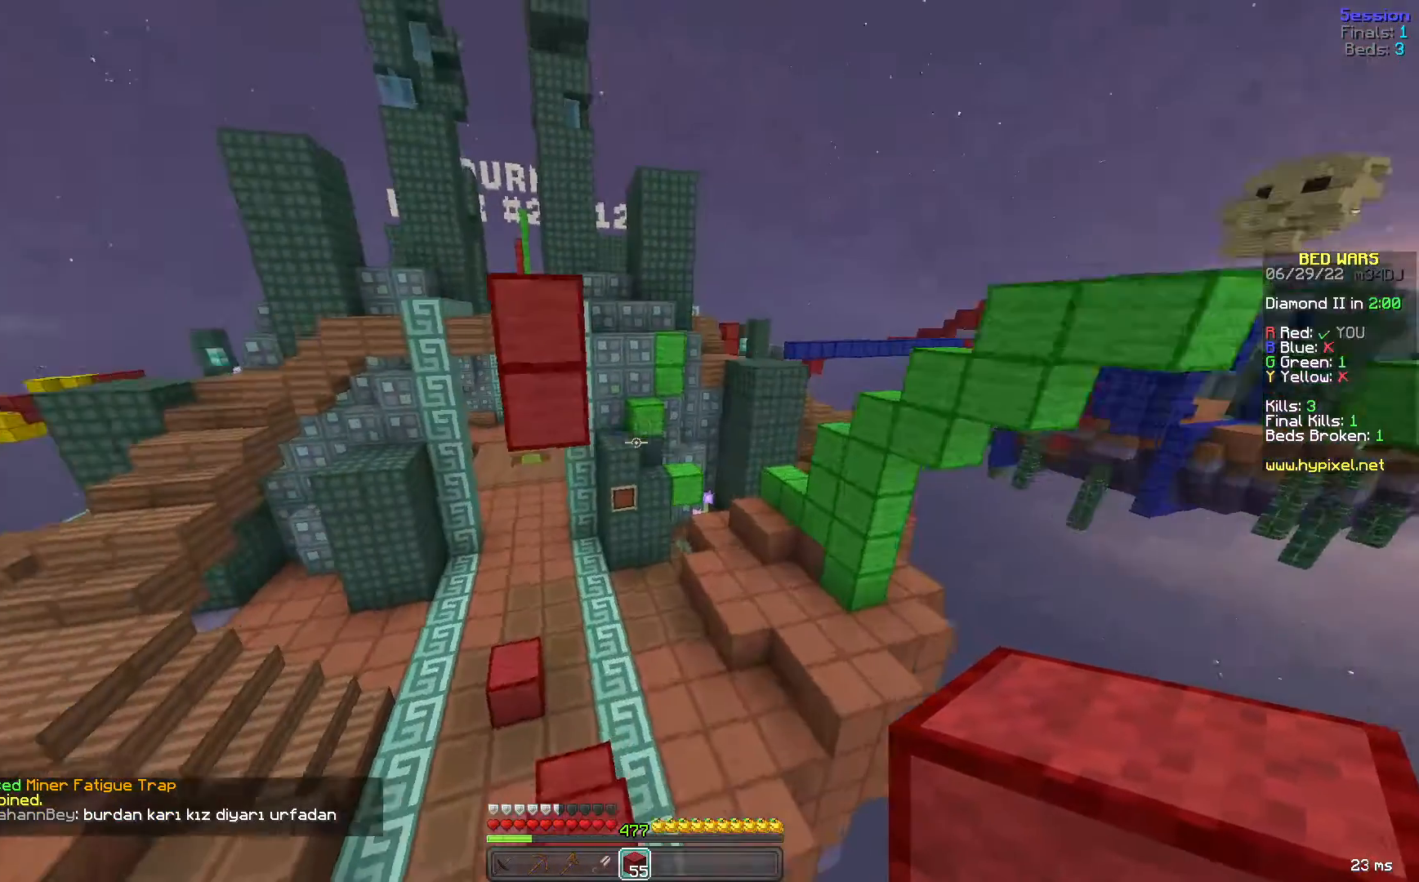
{"keys": ["w"], "mouse": [], "events": [[240, "a", "down"], [320, "a", "up"]]}
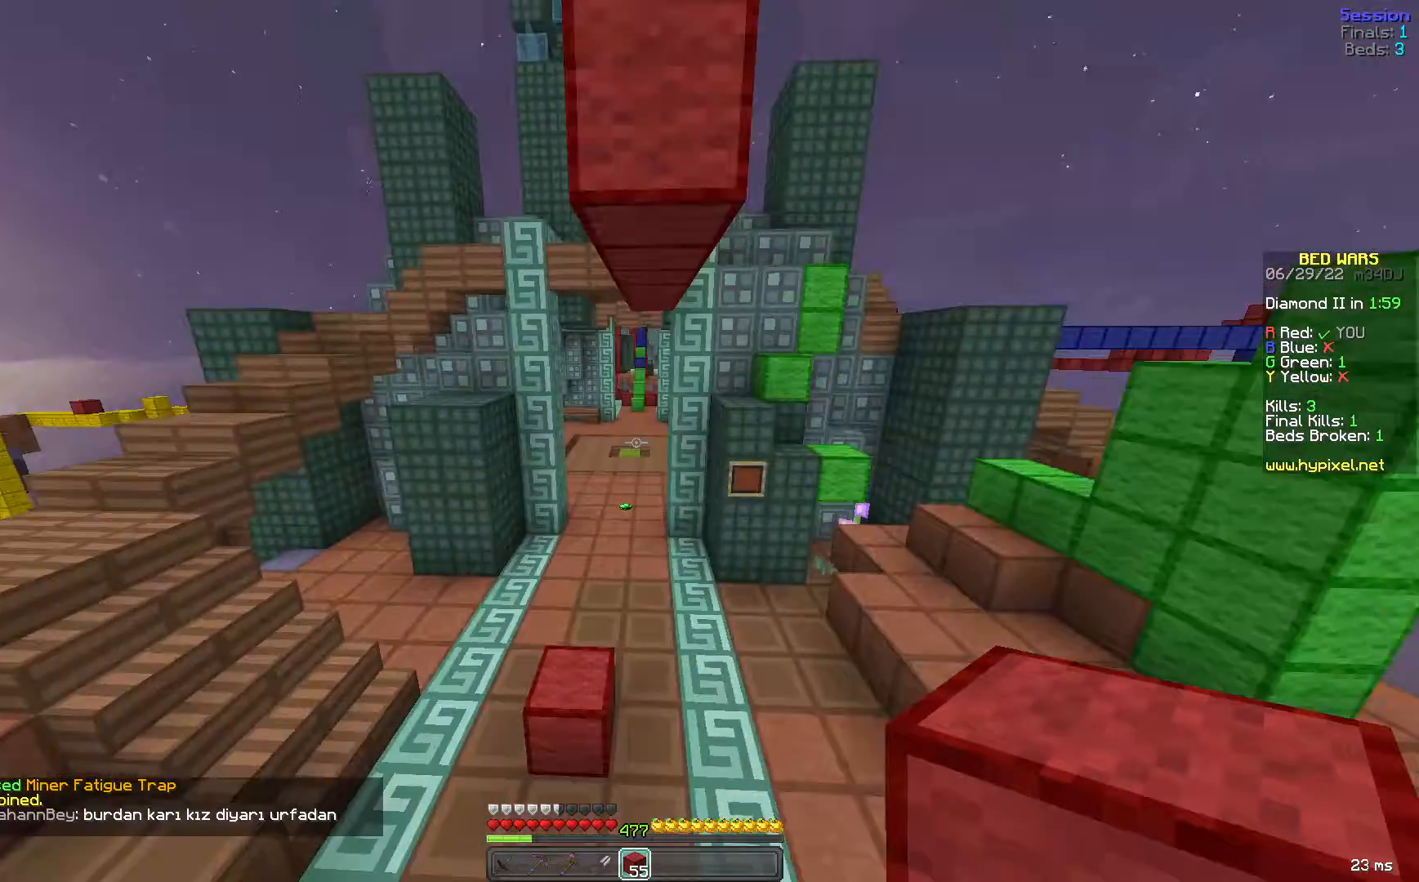
{"keys": ["space", "w"], "mouse": [], "events": [[480, "space", "down"]]}
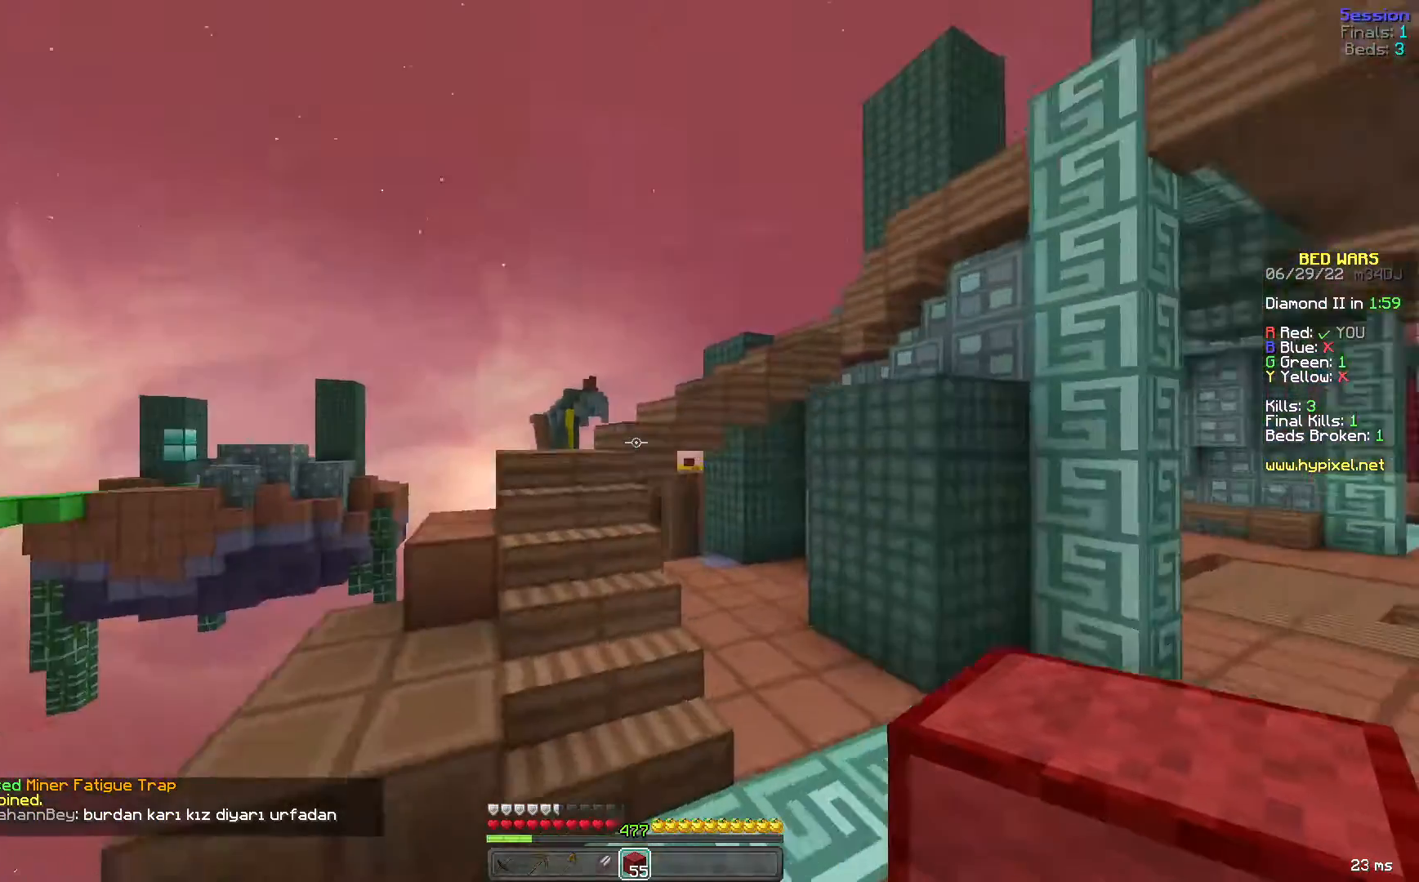
{"keys": ["space", "w"], "mouse": [], "events": []}